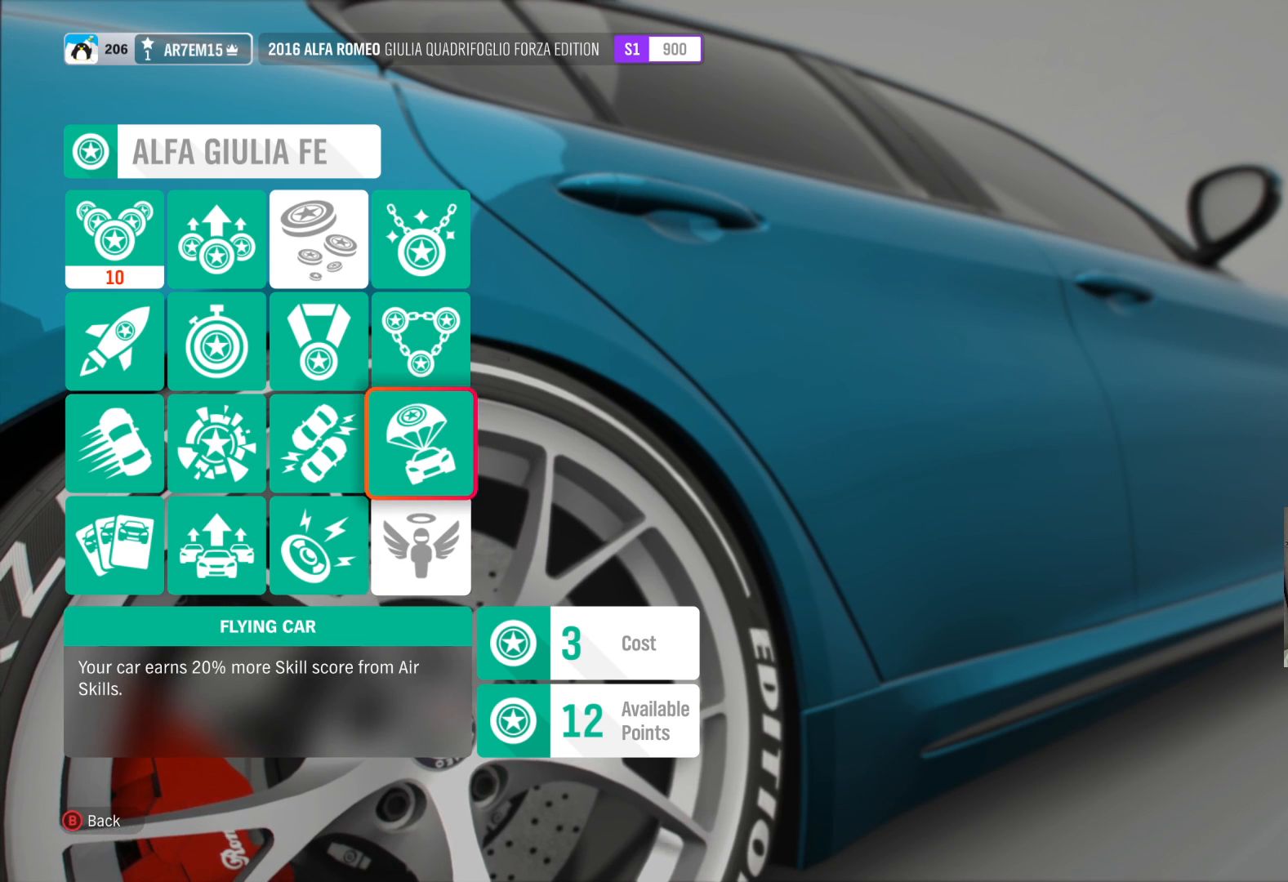
Gameplay with a controller (Xbox layout); each line is a JSON object with the inputs held at the frame after it. "events" lists button and stick changes between this image and that frame as [ms after this image, input, new state], when the widget could be followed in between.
{"buttons": [], "left_stick": "center", "right_stick": "center", "events": [[400, "left_stick", "center"]]}
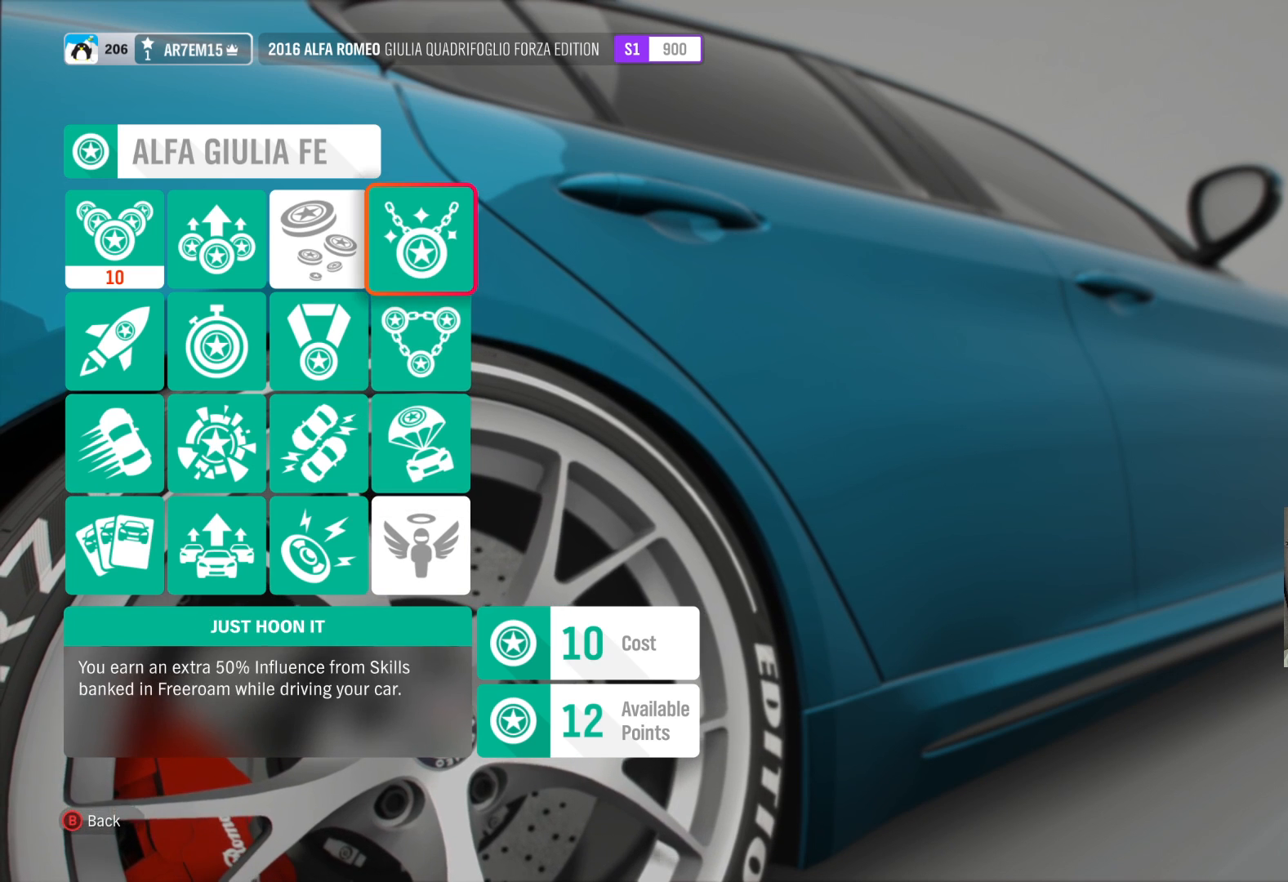
{"buttons": [], "left_stick": "center", "right_stick": "center", "events": [[117, "left_stick", "left"], [233, "left_stick", "center"]]}
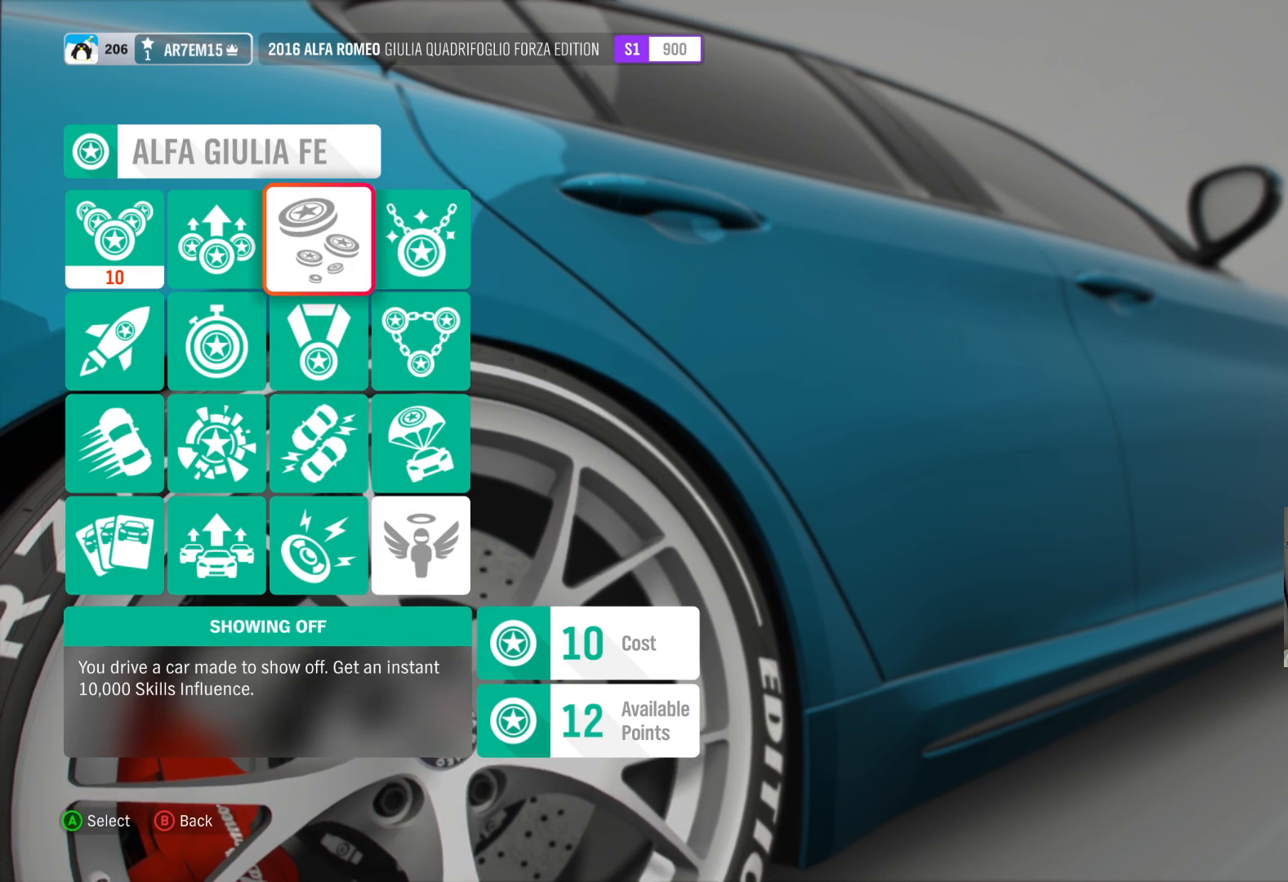
{"buttons": [], "left_stick": "center", "right_stick": "center", "events": [[17, "A", "down"], [117, "A", "up"]]}
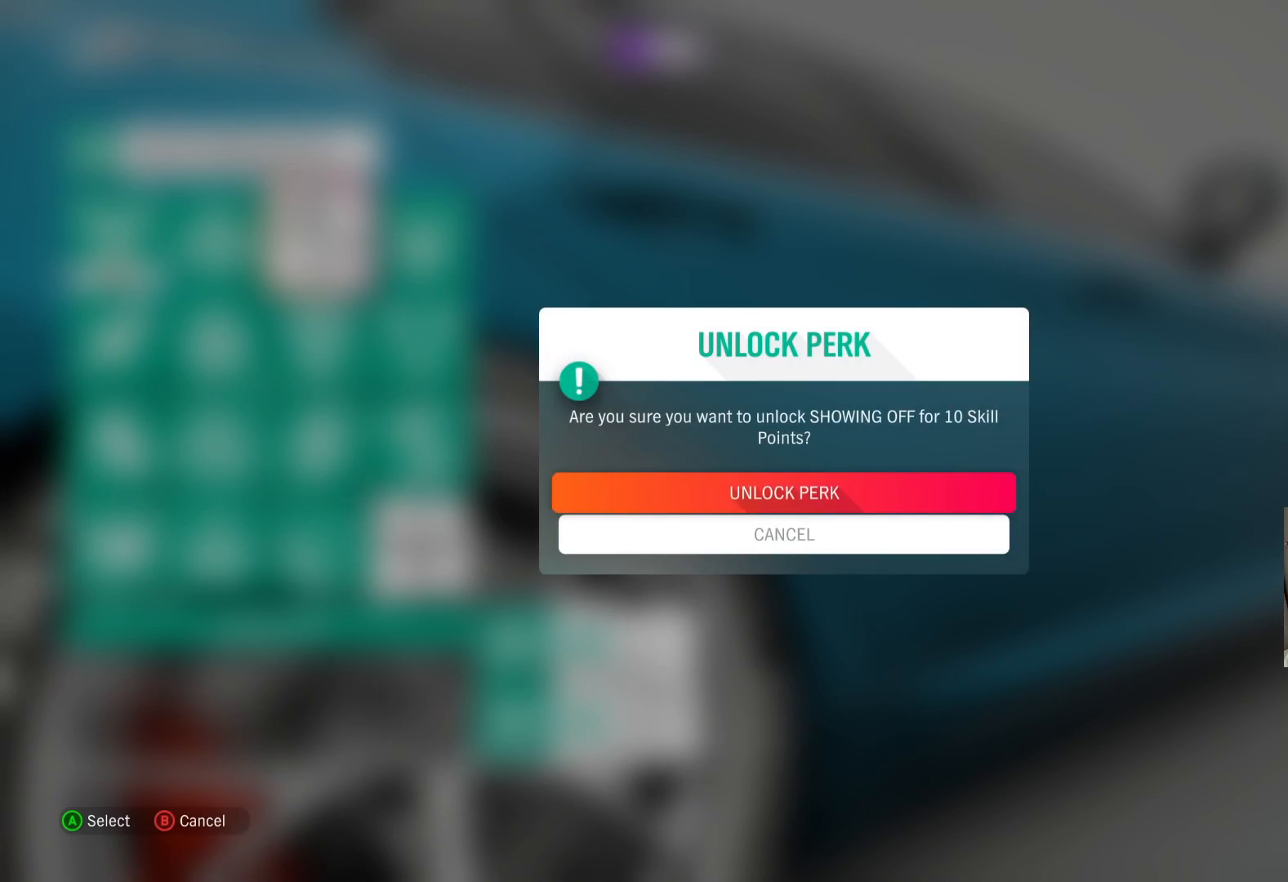
{"buttons": [], "left_stick": "center", "right_stick": "center", "events": [[33, "A", "down"], [100, "A", "up"]]}
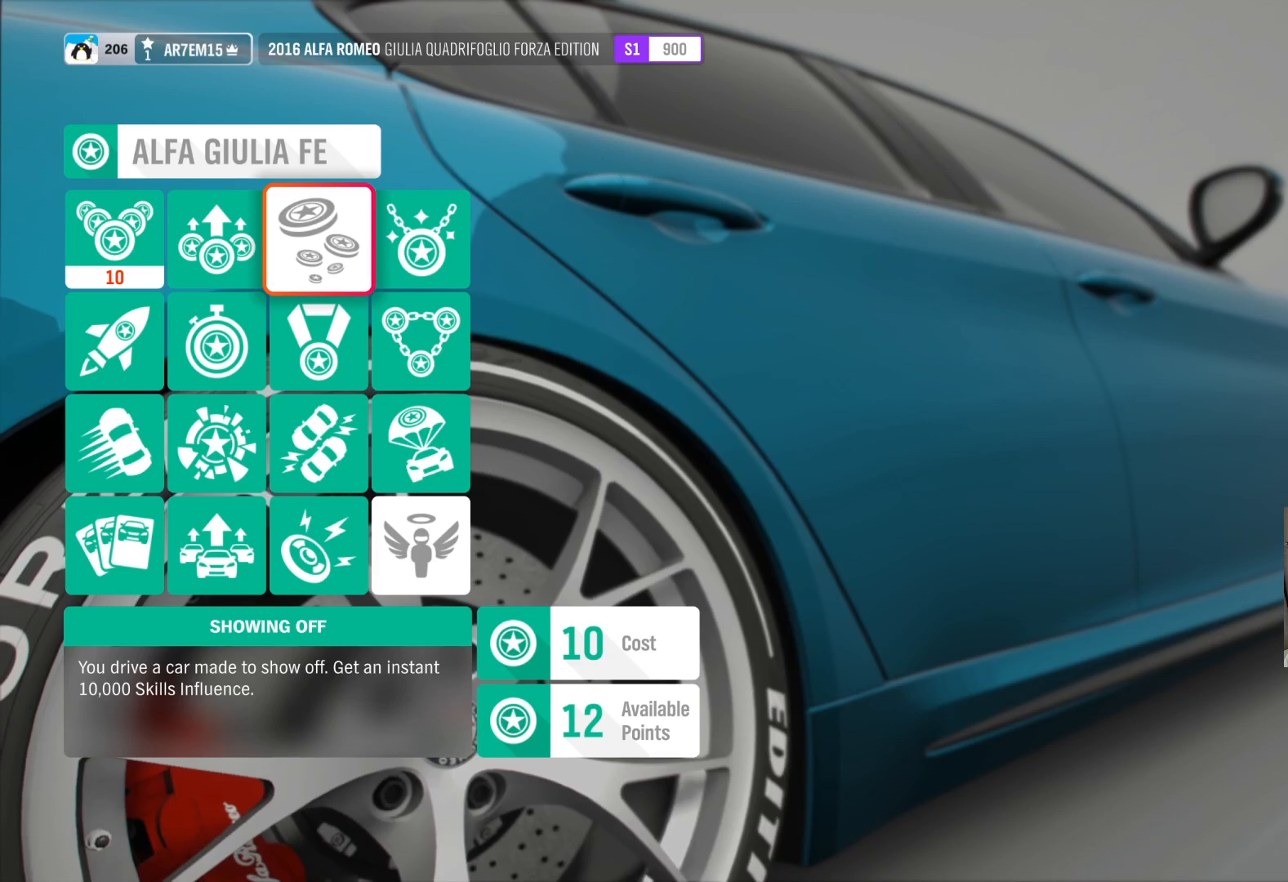
{"buttons": [], "left_stick": "center", "right_stick": "center", "events": []}
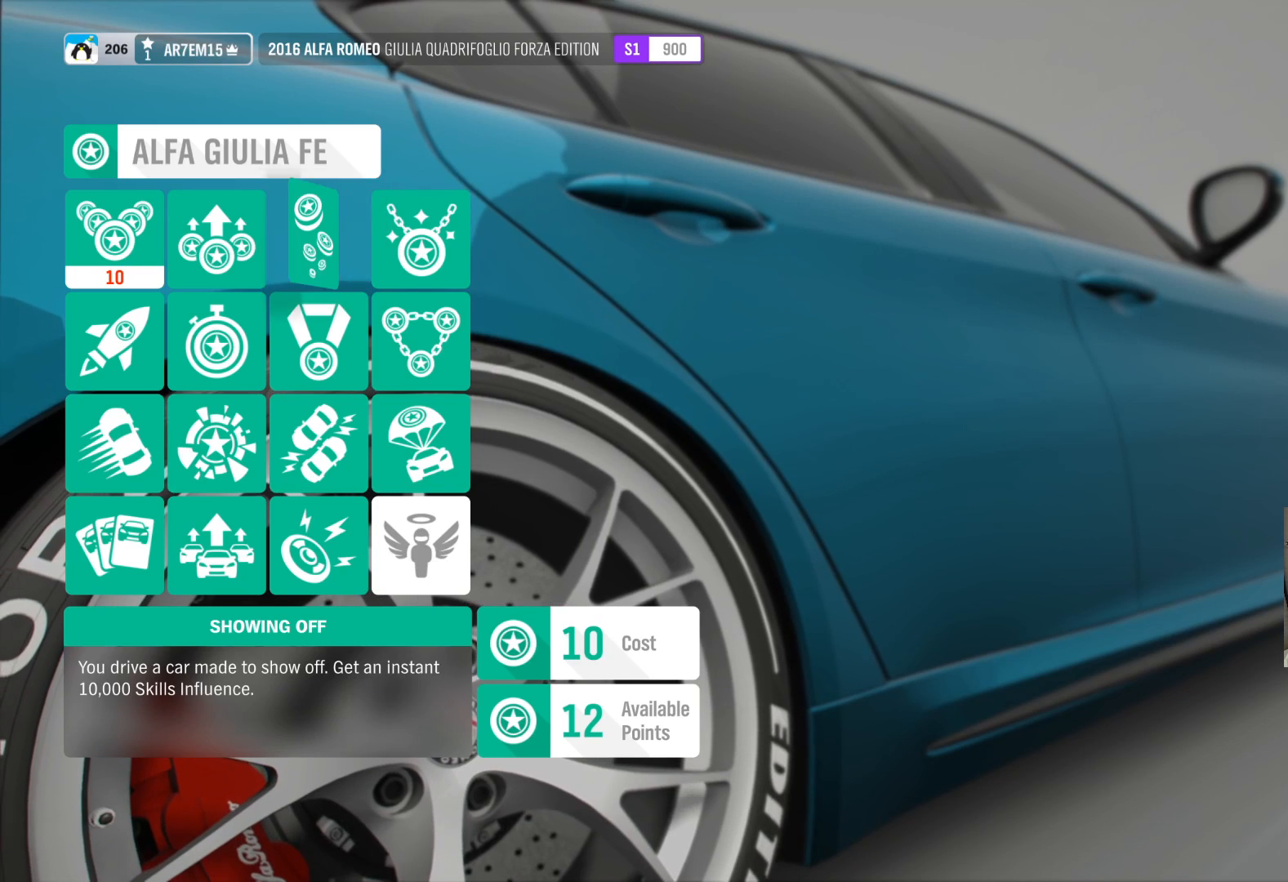
{"buttons": [], "left_stick": "center", "right_stick": "center", "events": []}
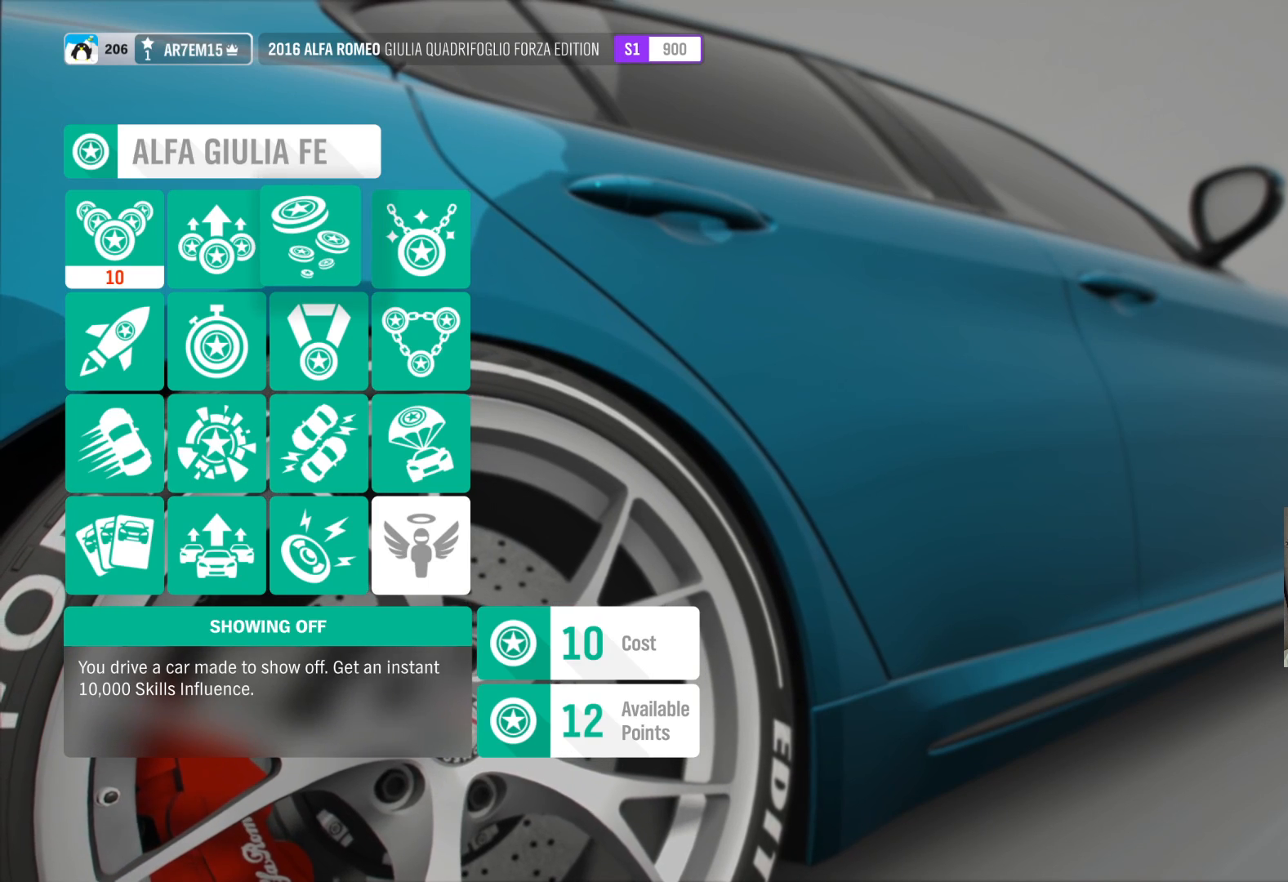
{"buttons": [], "left_stick": "center", "right_stick": "center", "events": []}
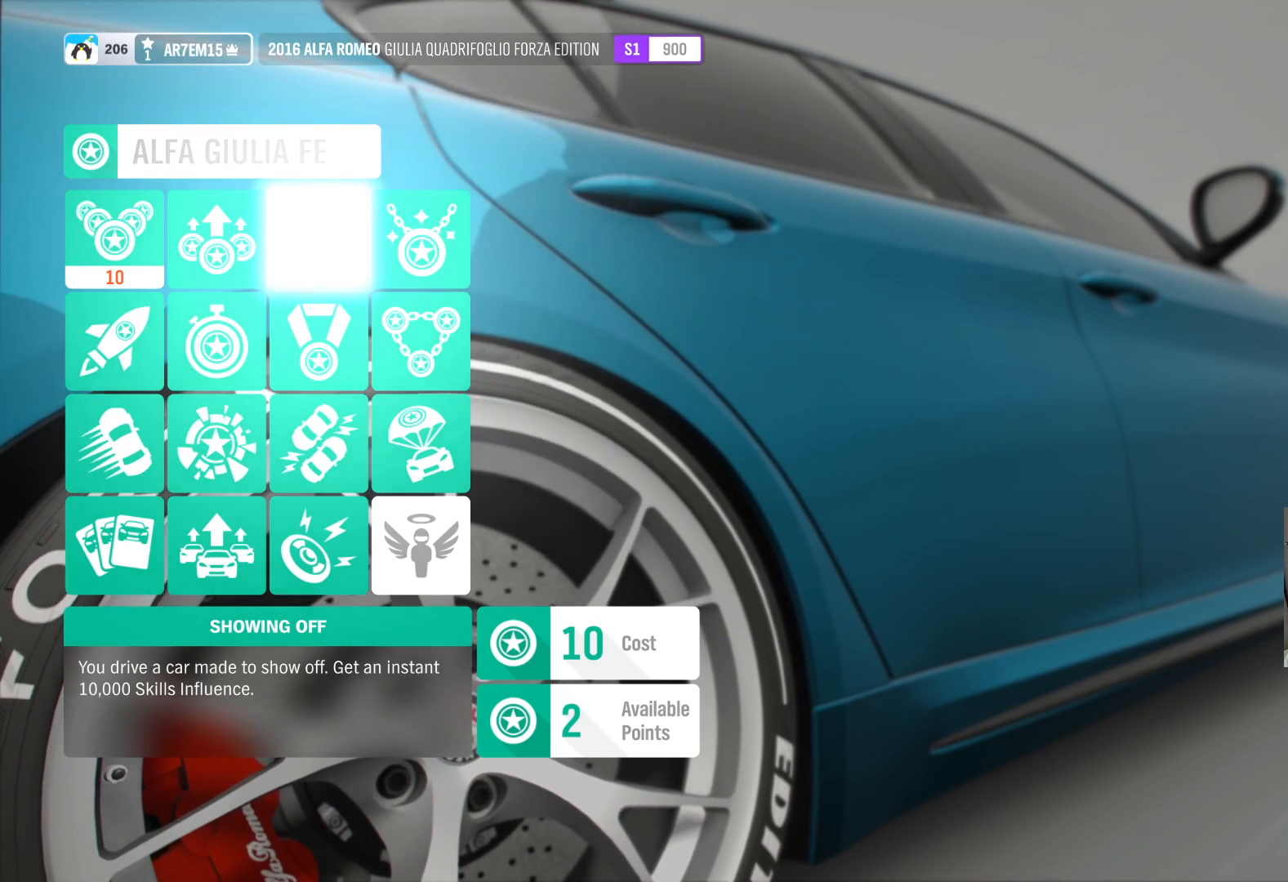
{"buttons": [], "left_stick": "center", "right_stick": "center", "events": []}
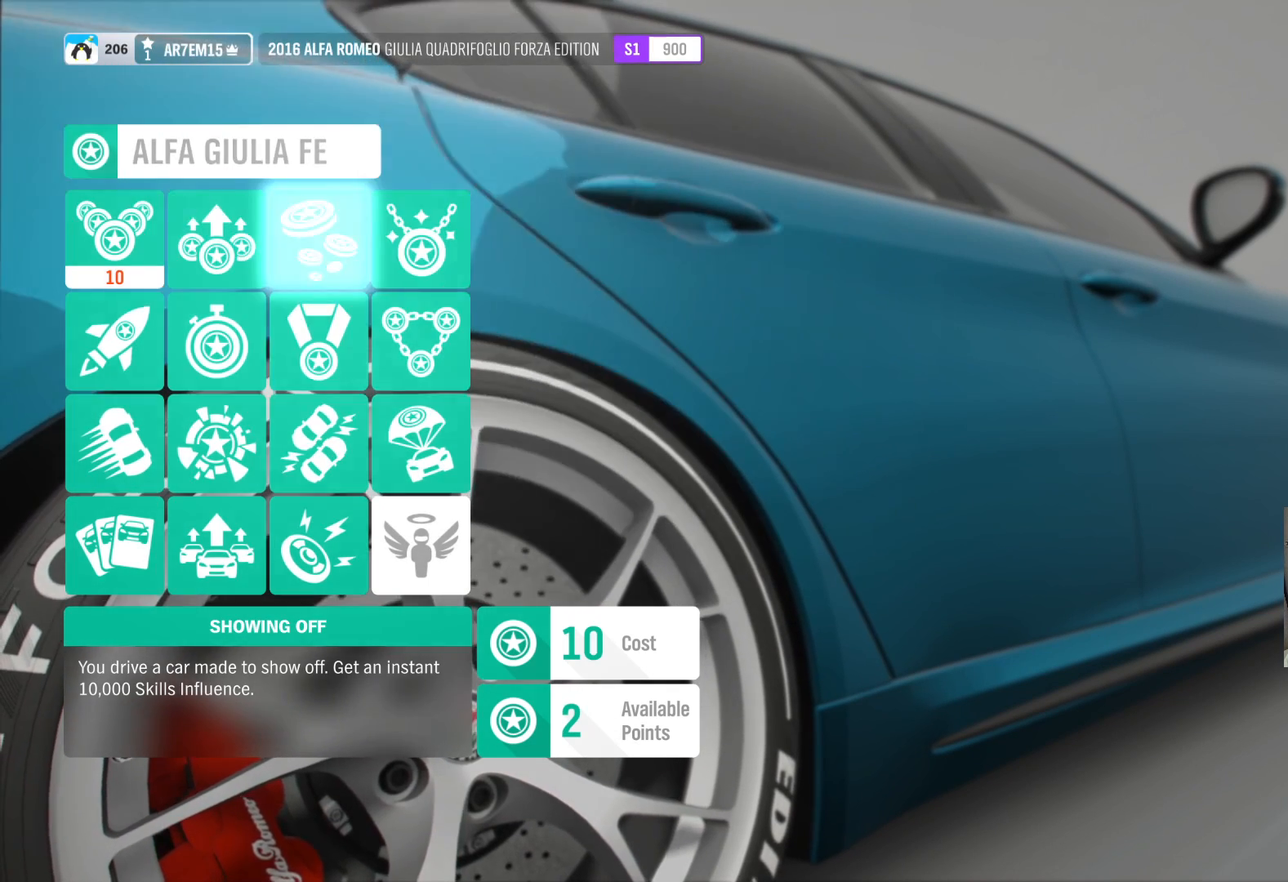
{"buttons": [], "left_stick": "center", "right_stick": "center", "events": []}
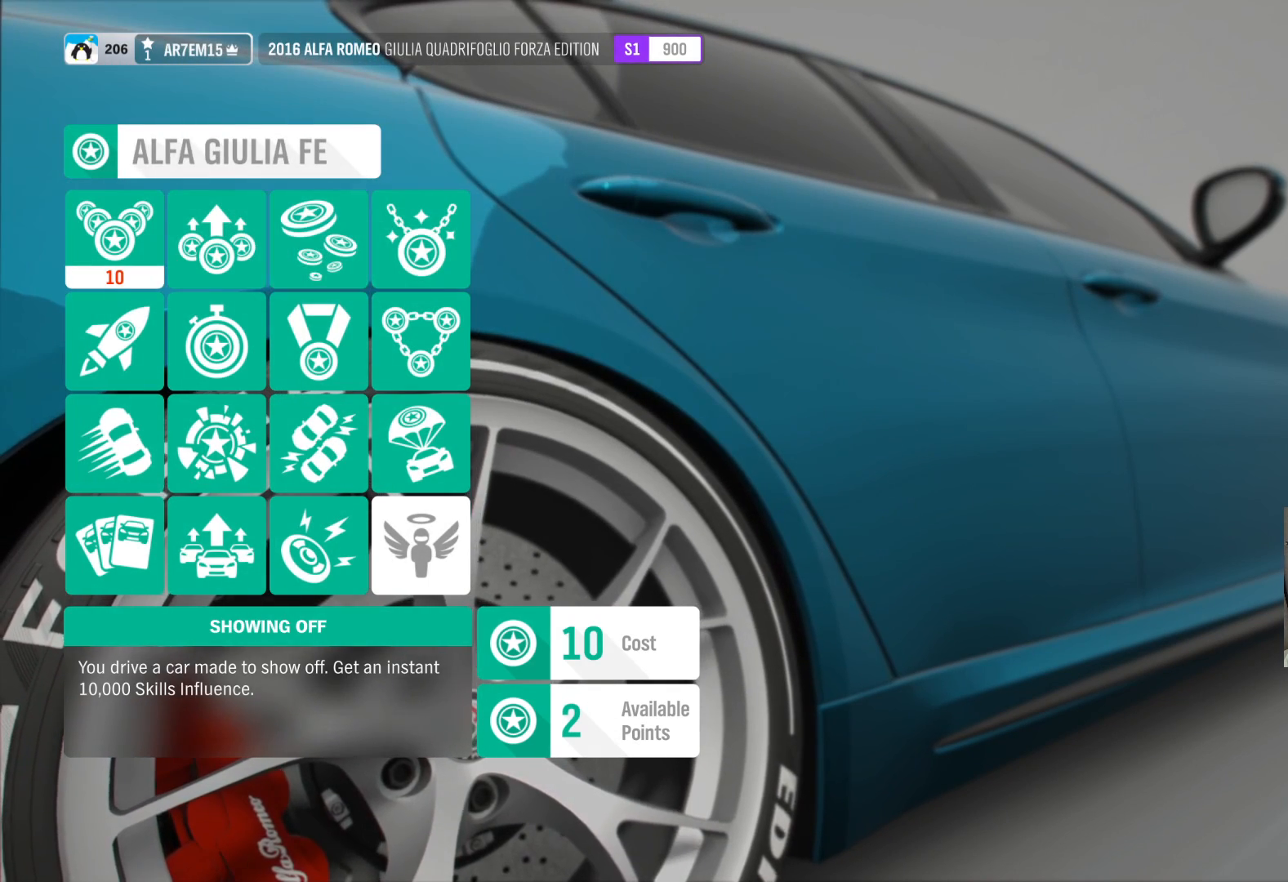
{"buttons": [], "left_stick": "center", "right_stick": "center", "events": []}
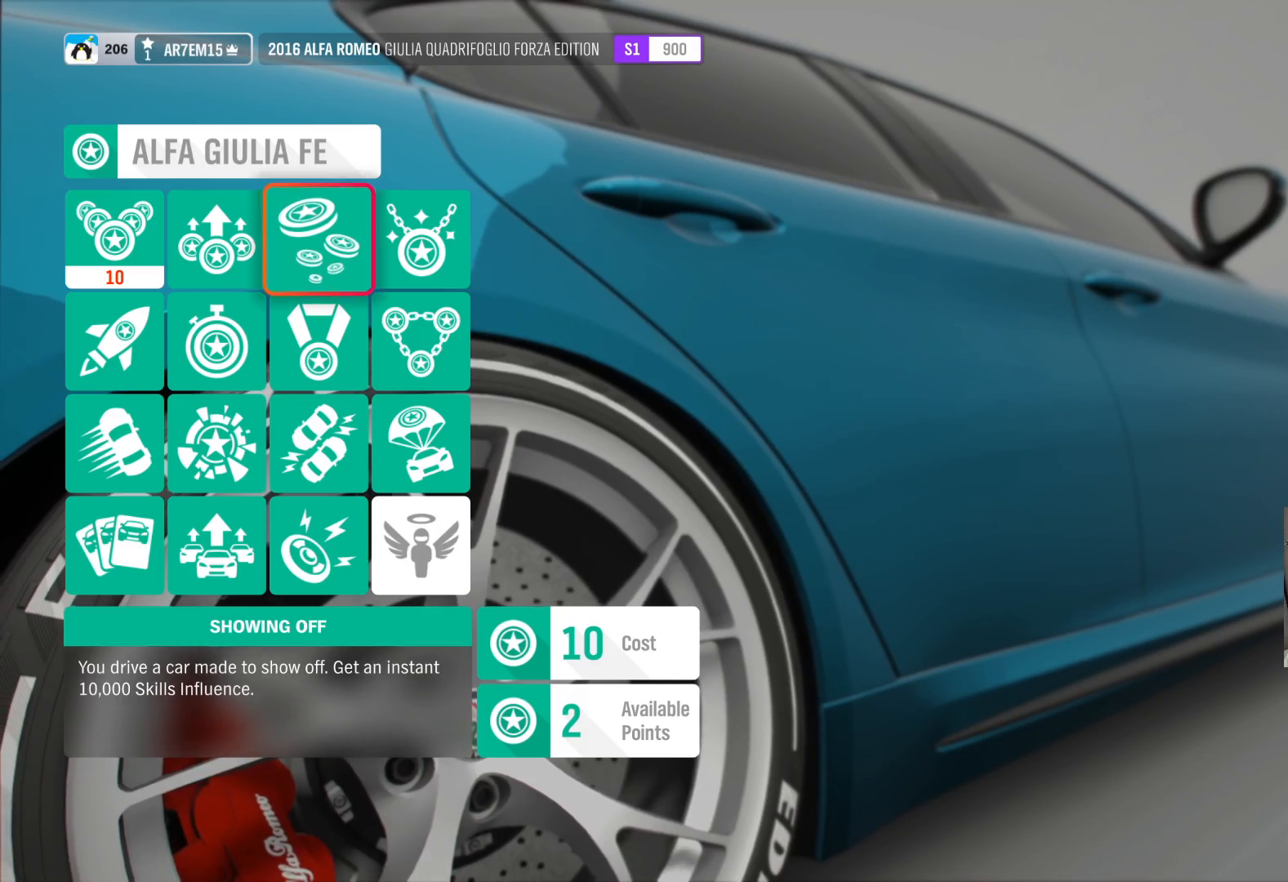
{"buttons": [], "left_stick": "center", "right_stick": "center", "events": [[50, "B", "down"], [150, "B", "up"]]}
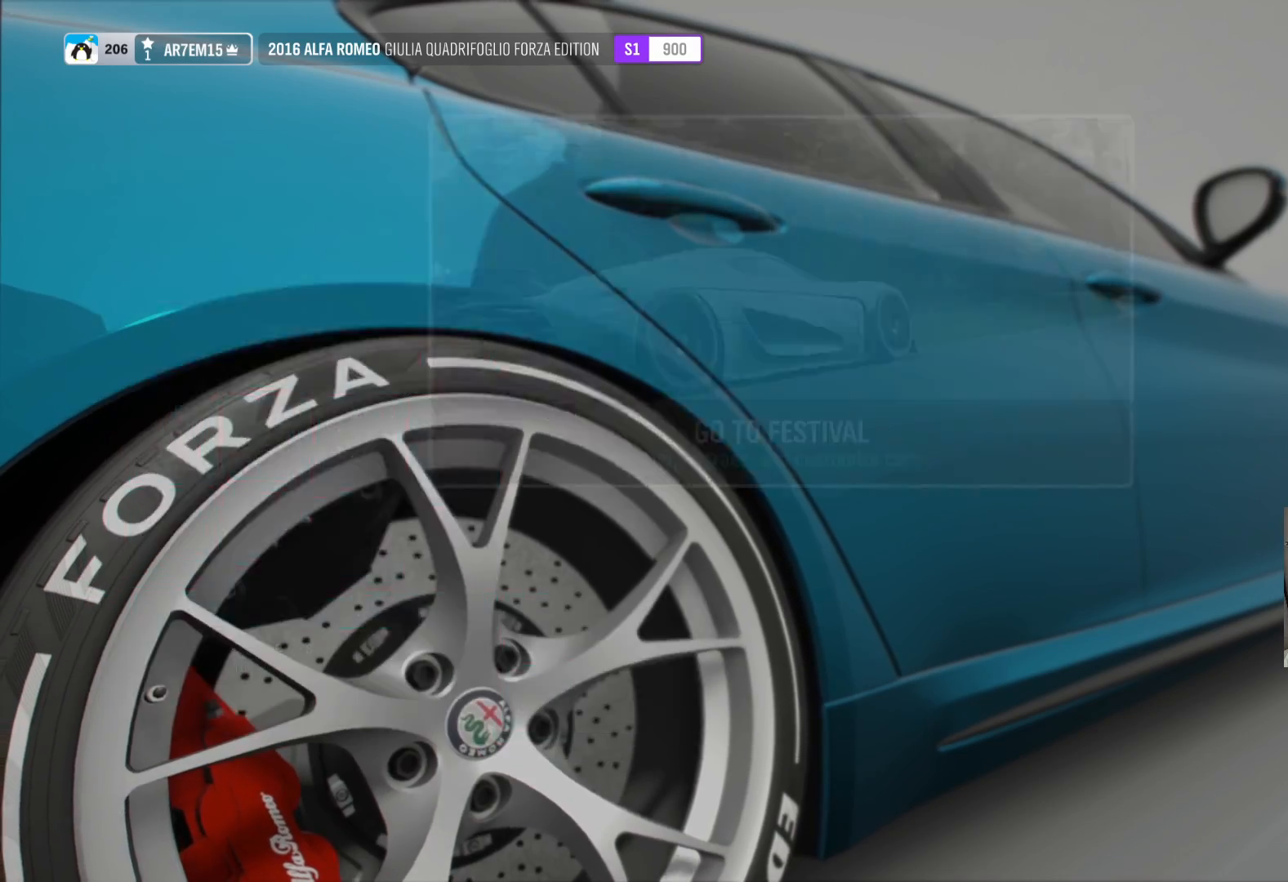
{"buttons": [], "left_stick": "center", "right_stick": "center", "events": []}
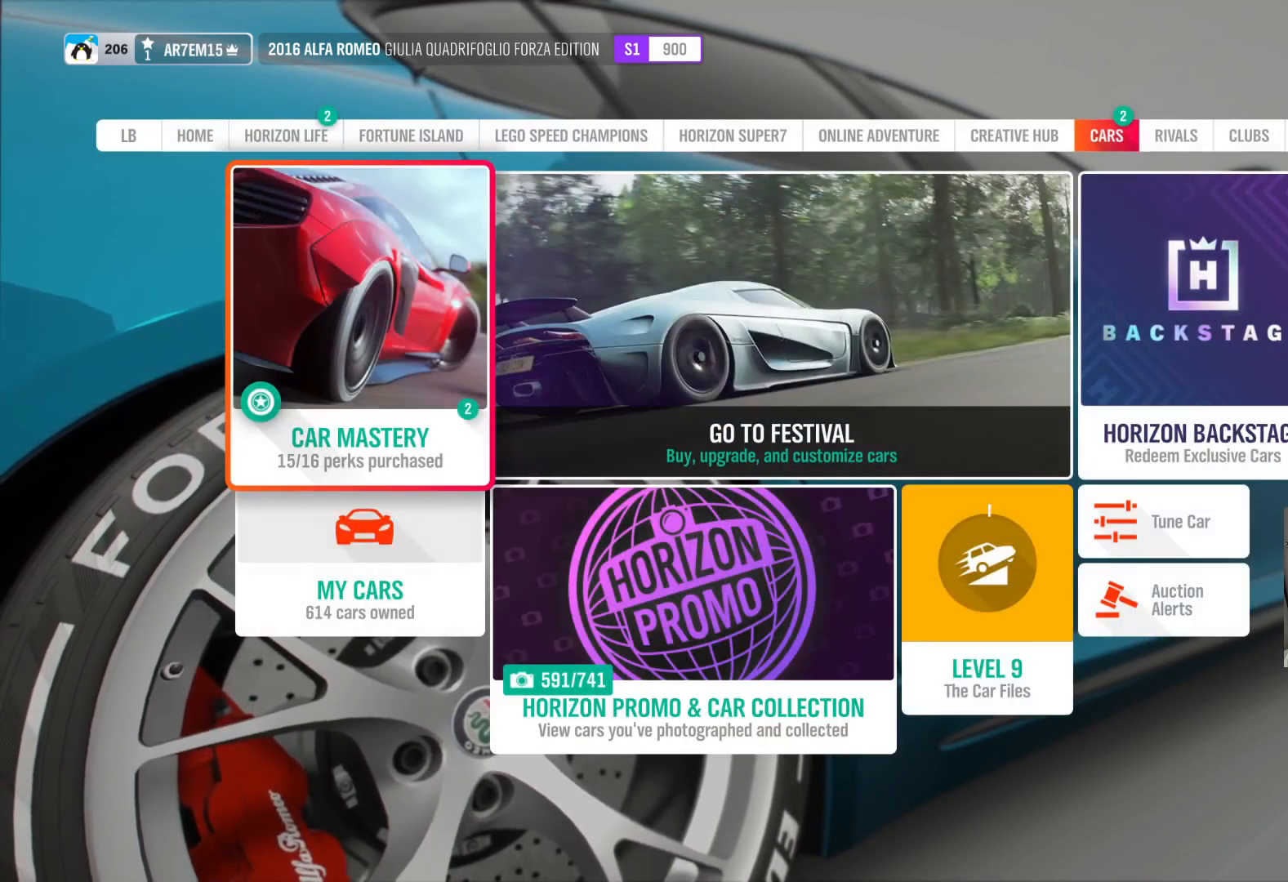
{"buttons": [], "left_stick": "center", "right_stick": "center", "events": []}
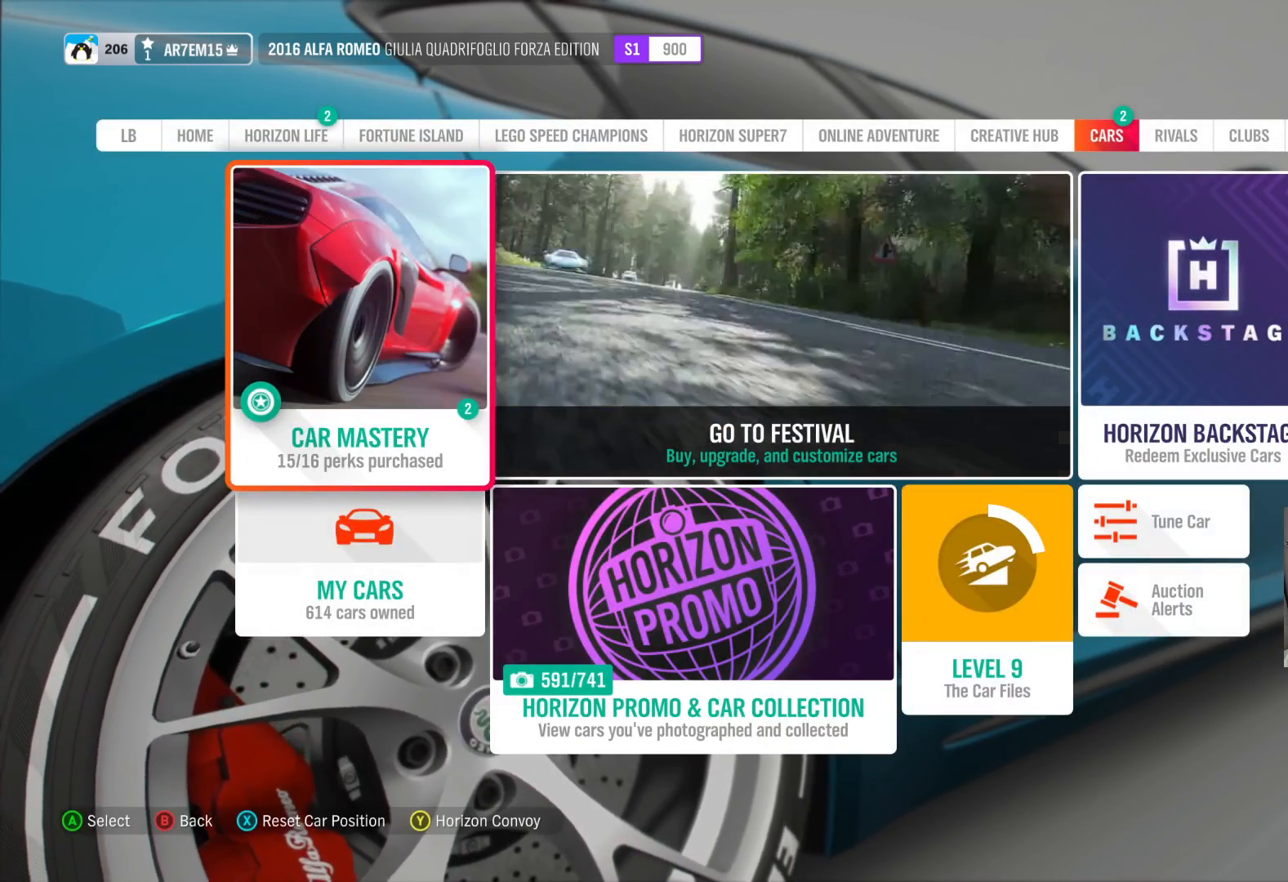
{"buttons": [], "left_stick": "center", "right_stick": "center", "events": []}
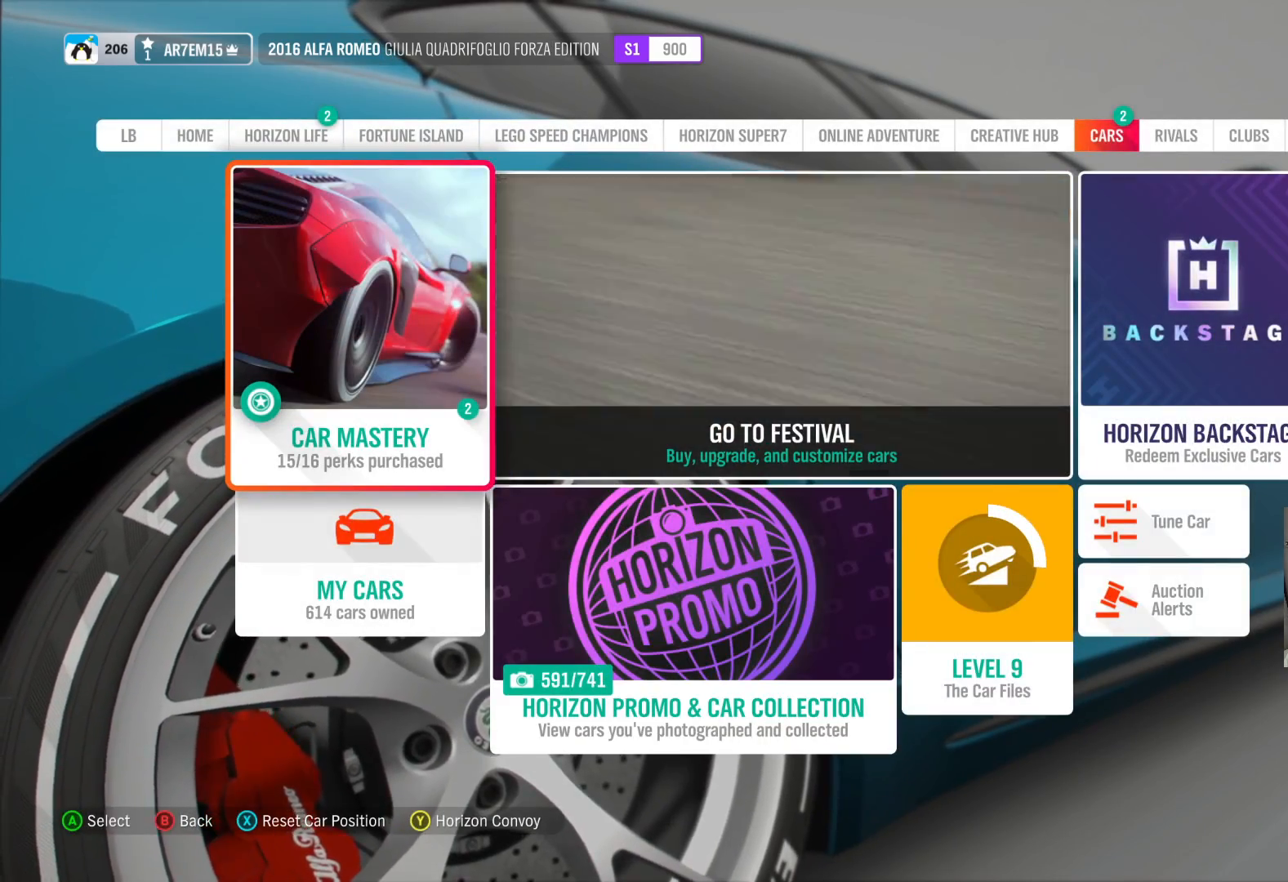
{"buttons": [], "left_stick": "center", "right_stick": "center", "events": []}
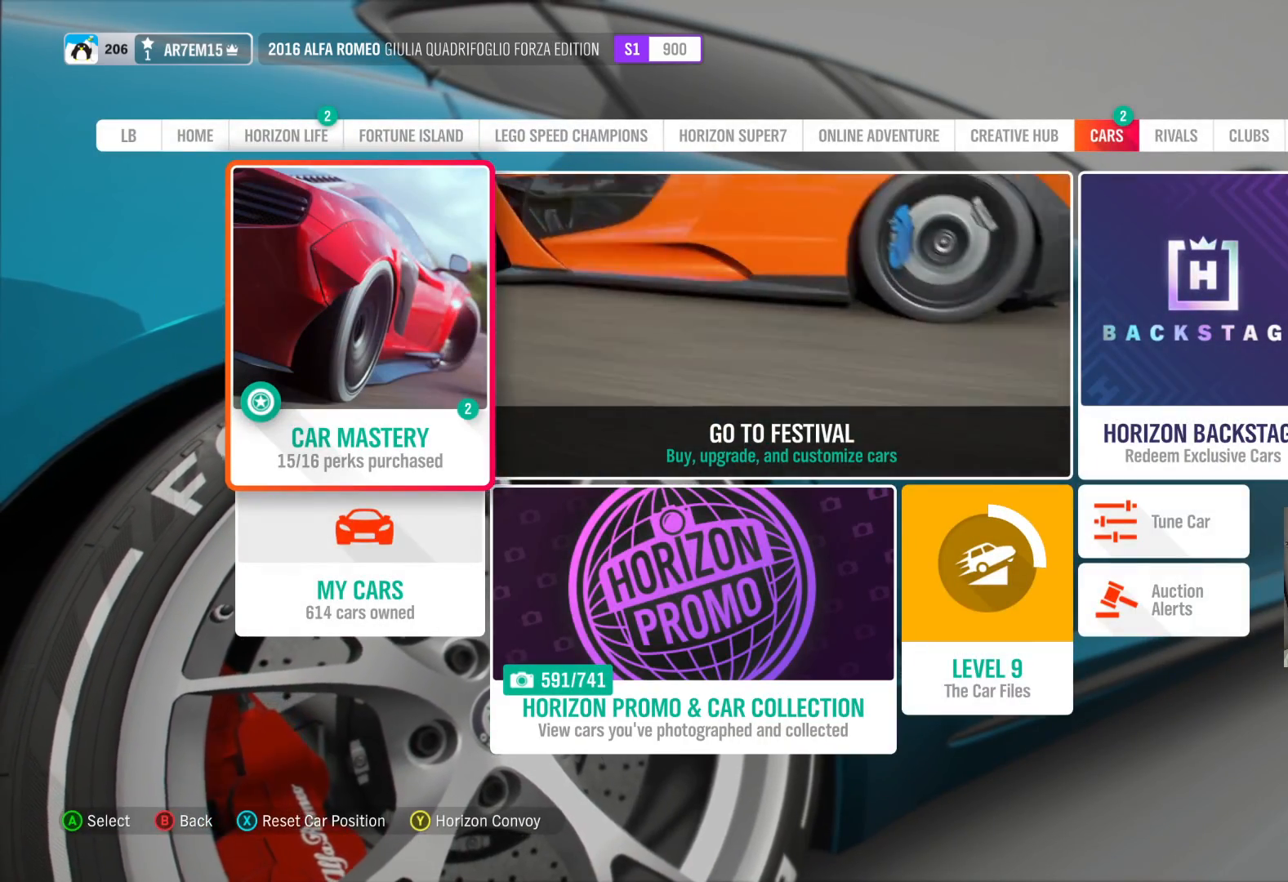
{"buttons": ["L1"], "left_stick": "center", "right_stick": "center", "events": [[217, "L1", "down"], [300, "L1", "up"], [500, "L1", "down"]]}
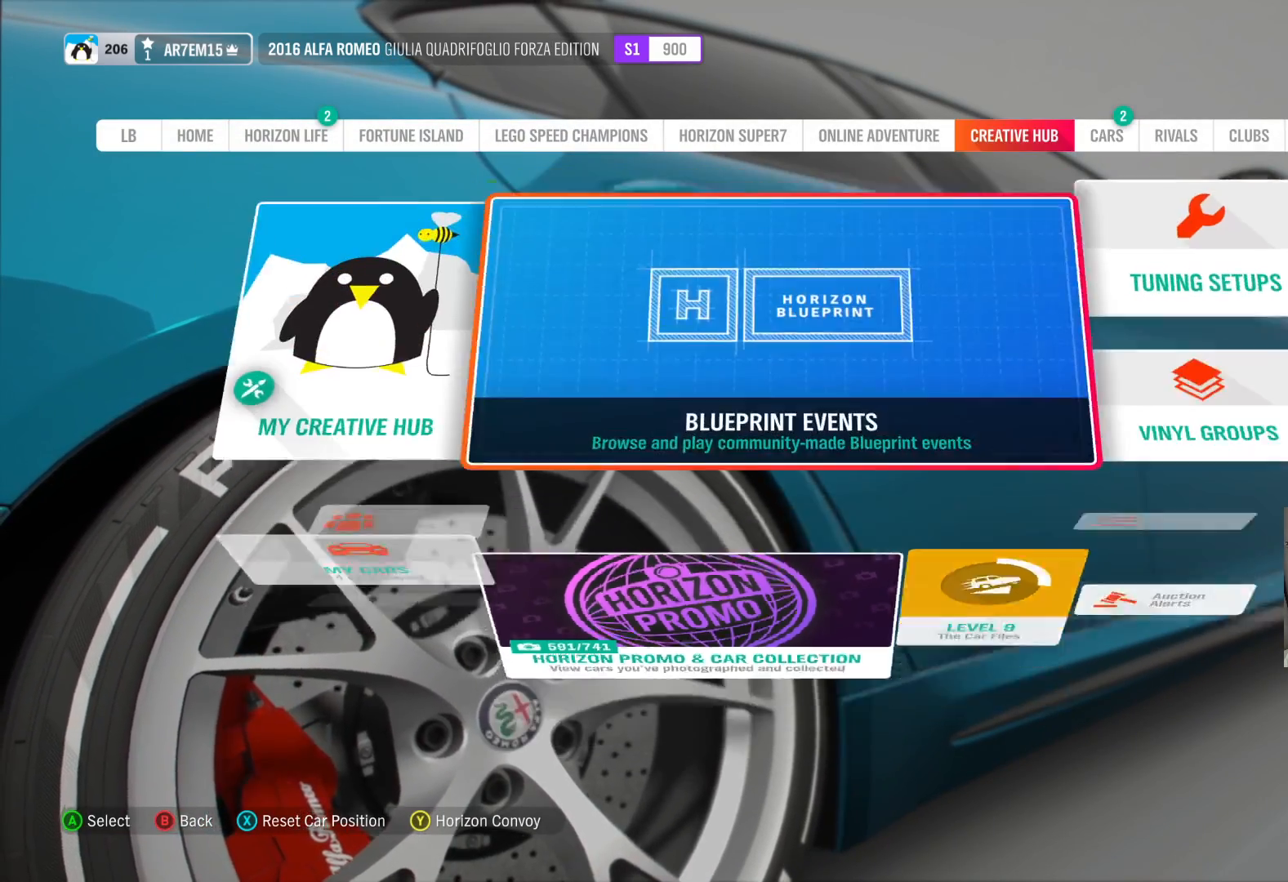
{"buttons": [], "left_stick": "center", "right_stick": "center", "events": [[67, "L1", "up"], [133, "L1", "down"], [317, "L1", "up"], [400, "L1", "down"], [500, "L1", "up"]]}
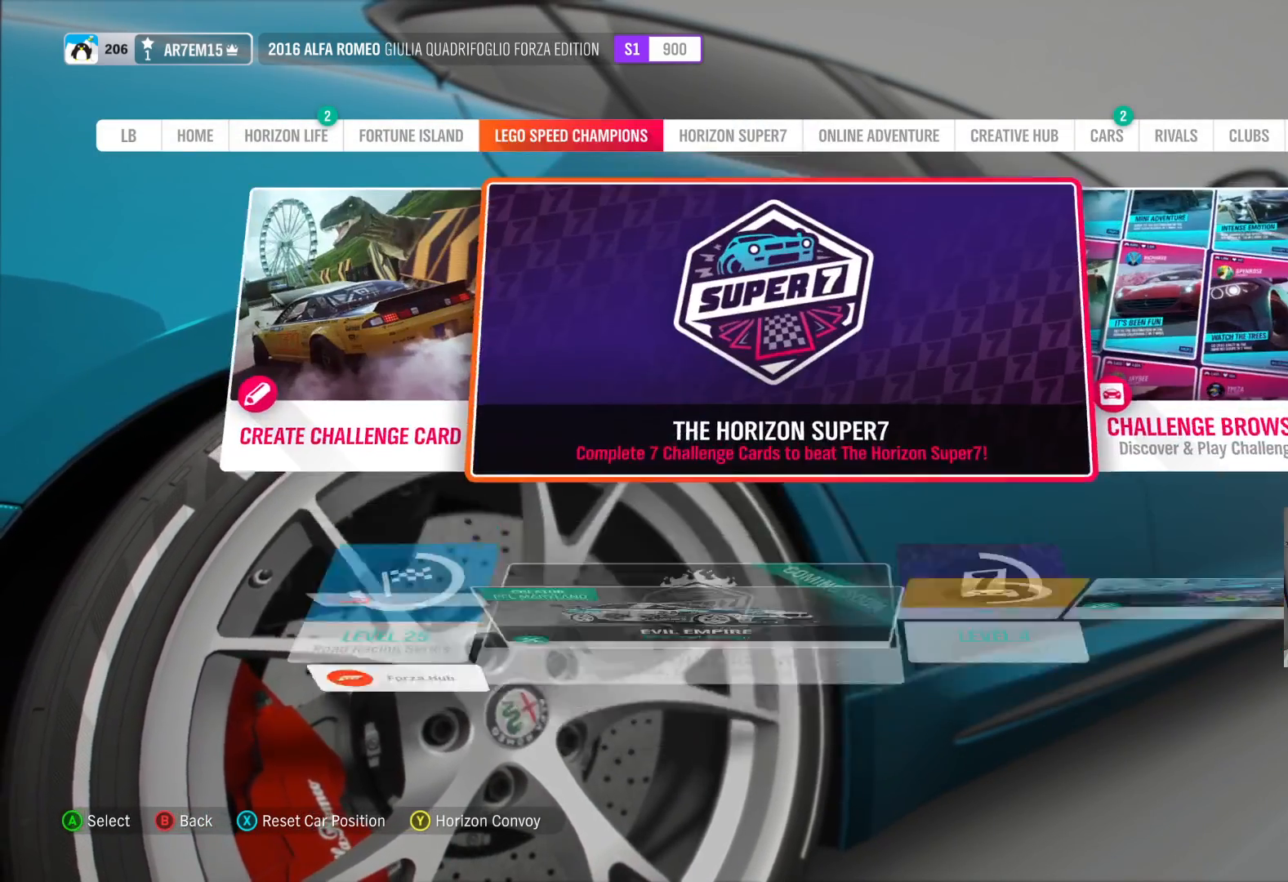
{"buttons": [], "left_stick": "center", "right_stick": "center", "events": [[83, "L1", "down"], [217, "L1", "up"], [300, "L1", "down"], [350, "L1", "up"]]}
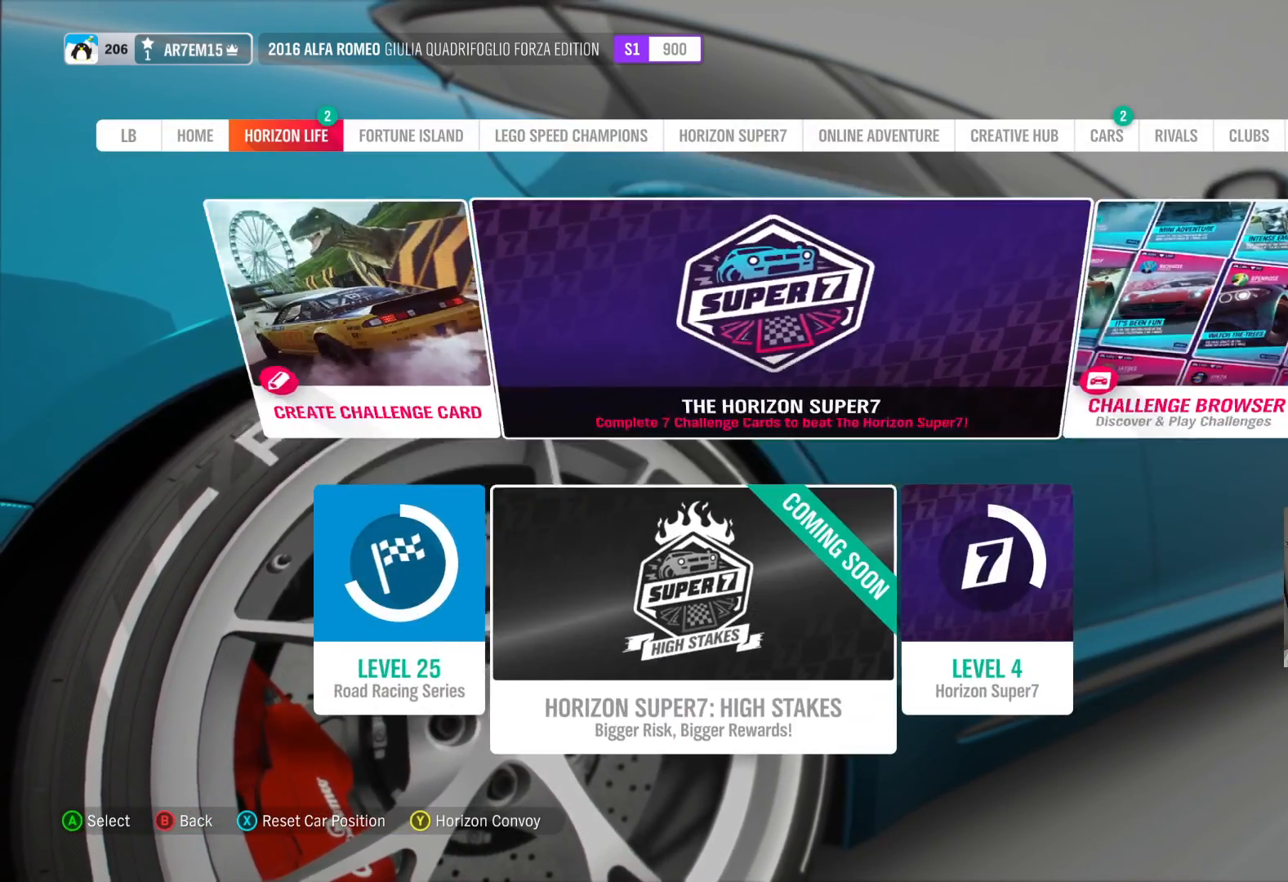
{"buttons": [], "left_stick": "center", "right_stick": "center", "events": []}
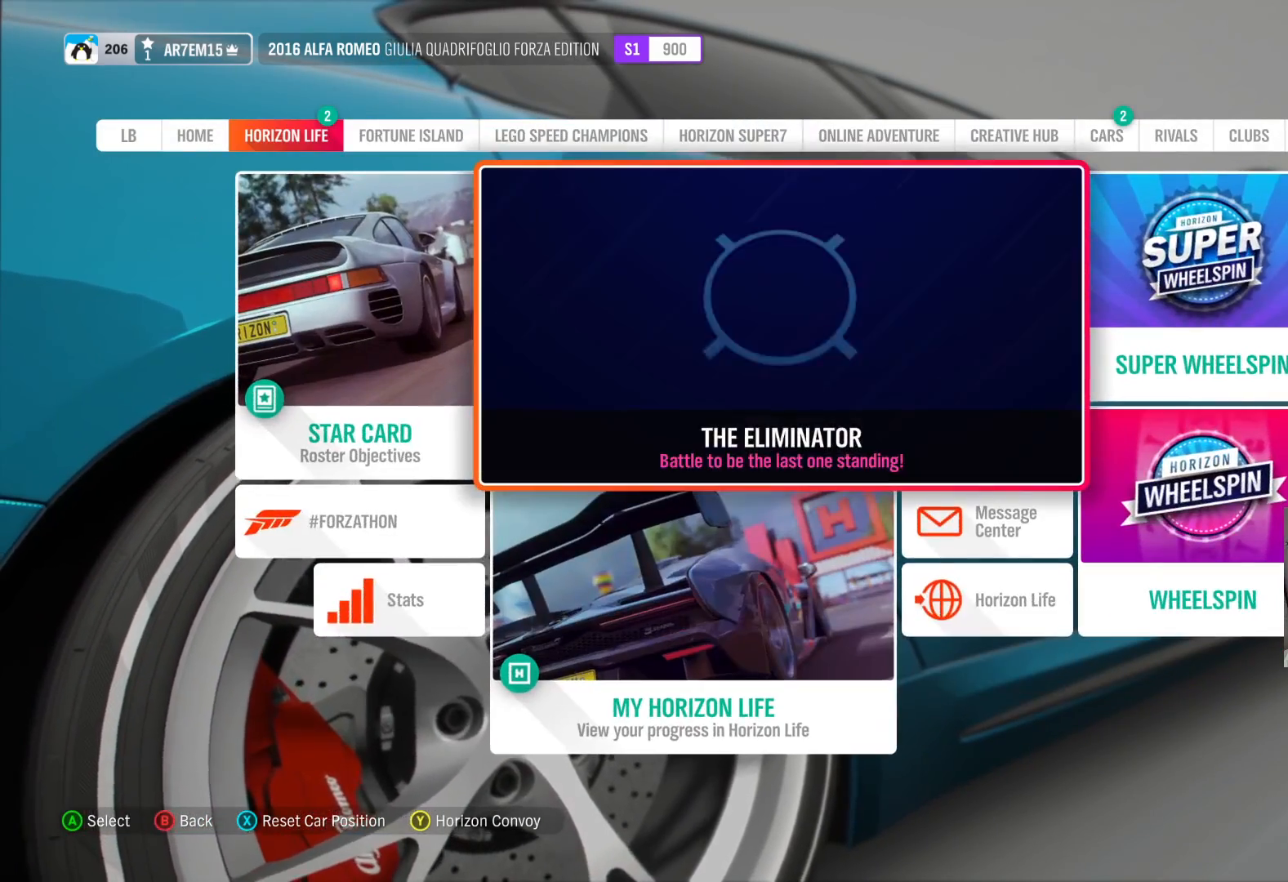
{"buttons": [], "left_stick": "center", "right_stick": "center", "events": []}
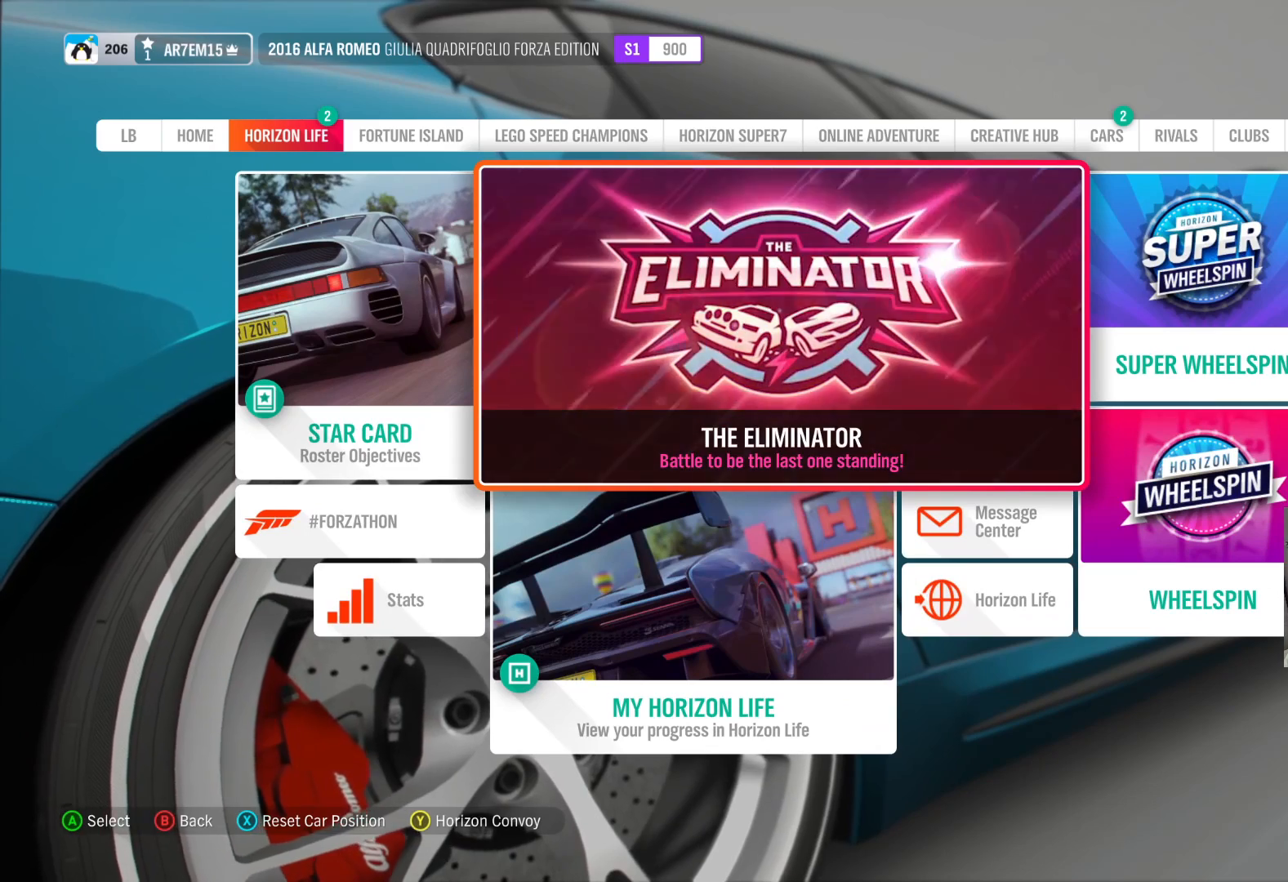
{"buttons": [], "left_stick": "center", "right_stick": "center", "events": []}
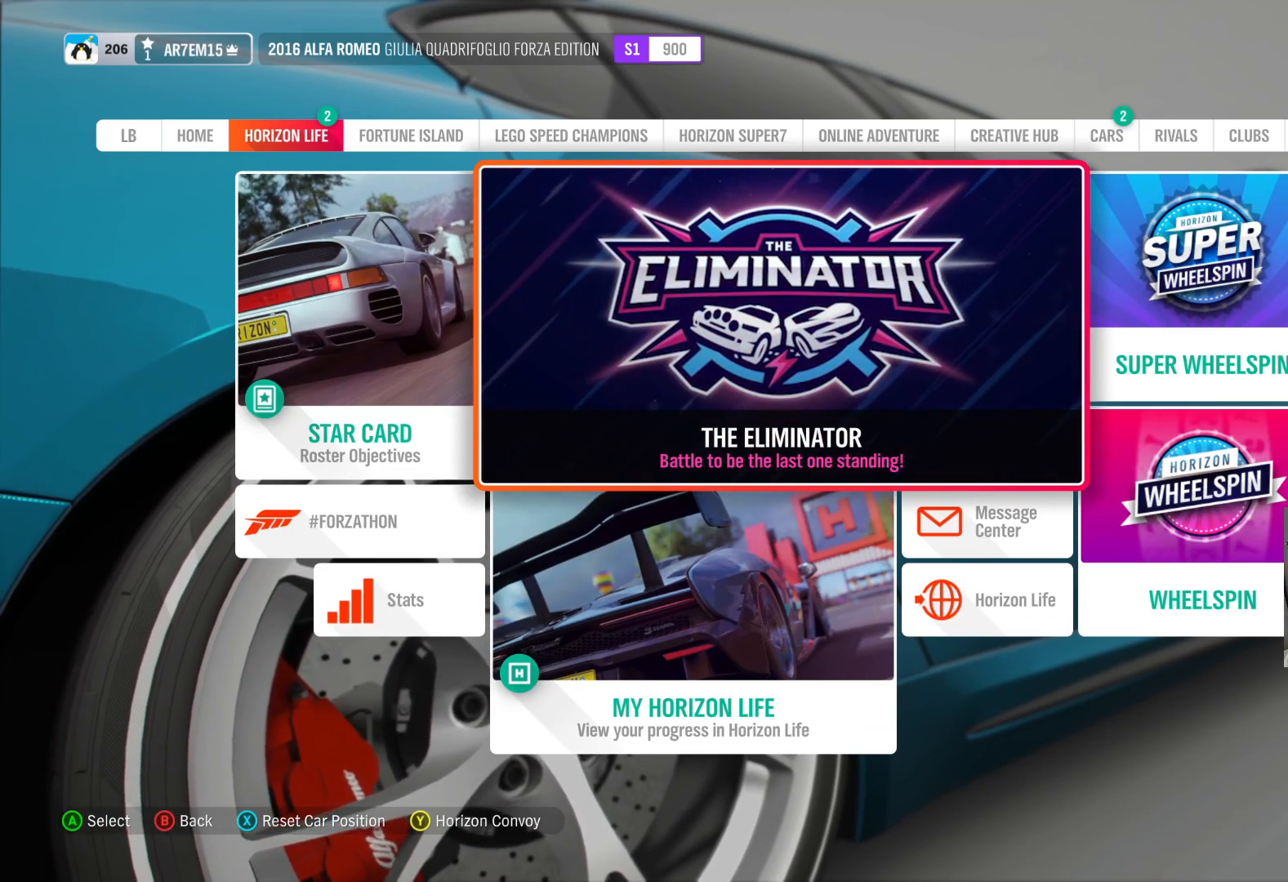
{"buttons": [], "left_stick": "right", "right_stick": "center", "events": [[333, "left_stick", "right"]]}
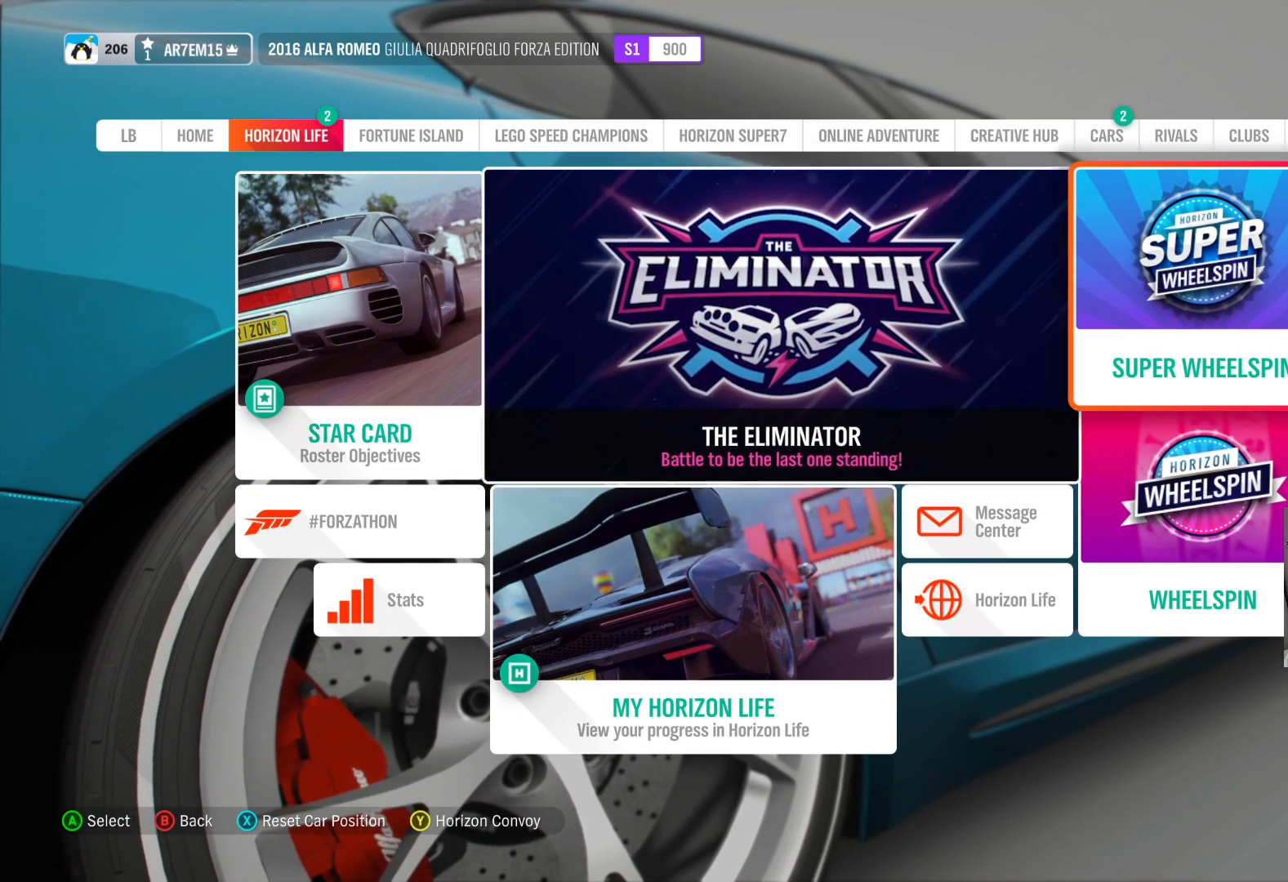
{"buttons": [], "left_stick": "center", "right_stick": "center", "events": [[100, "left_stick", "center"], [300, "left_stick", "down"], [417, "left_stick", "center"]]}
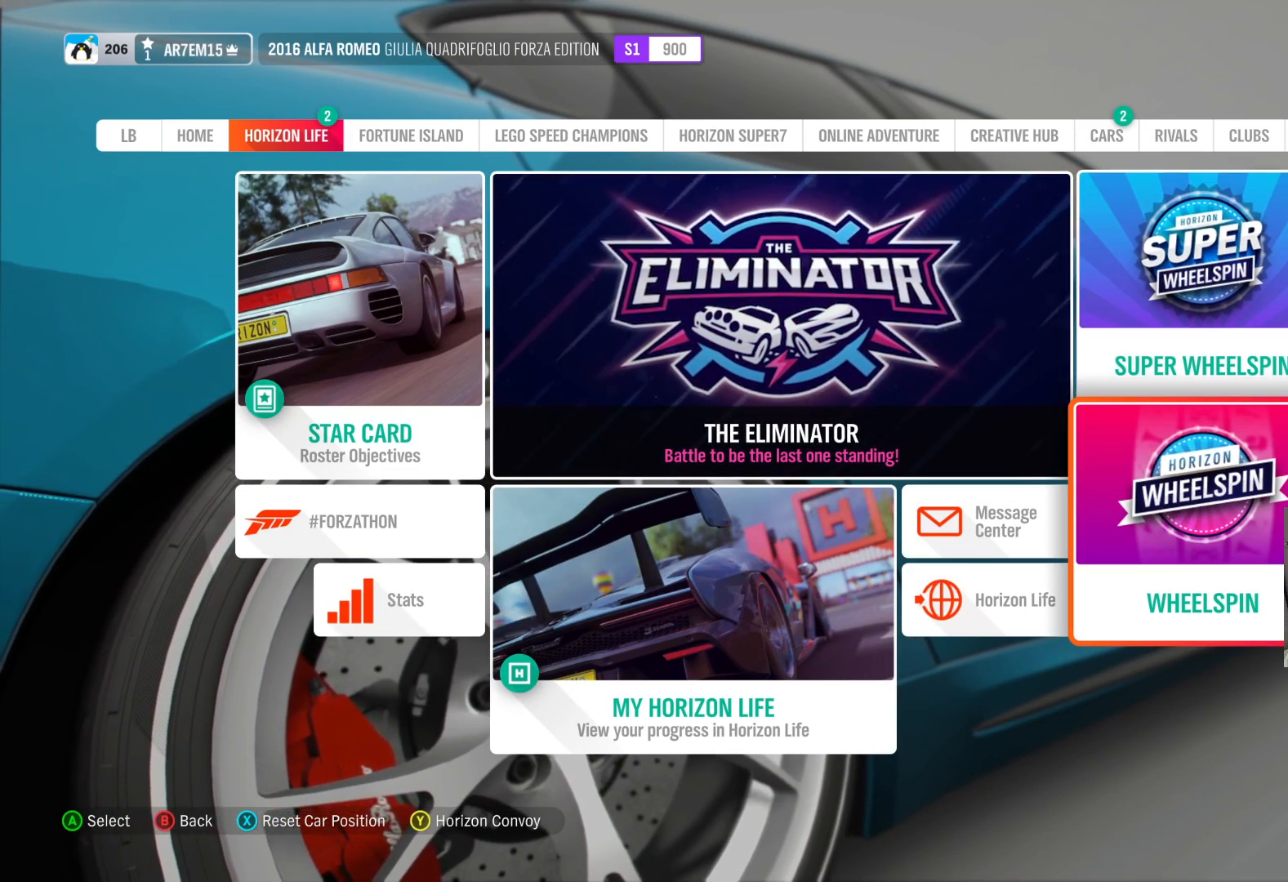
{"buttons": [], "left_stick": "center", "right_stick": "center", "events": []}
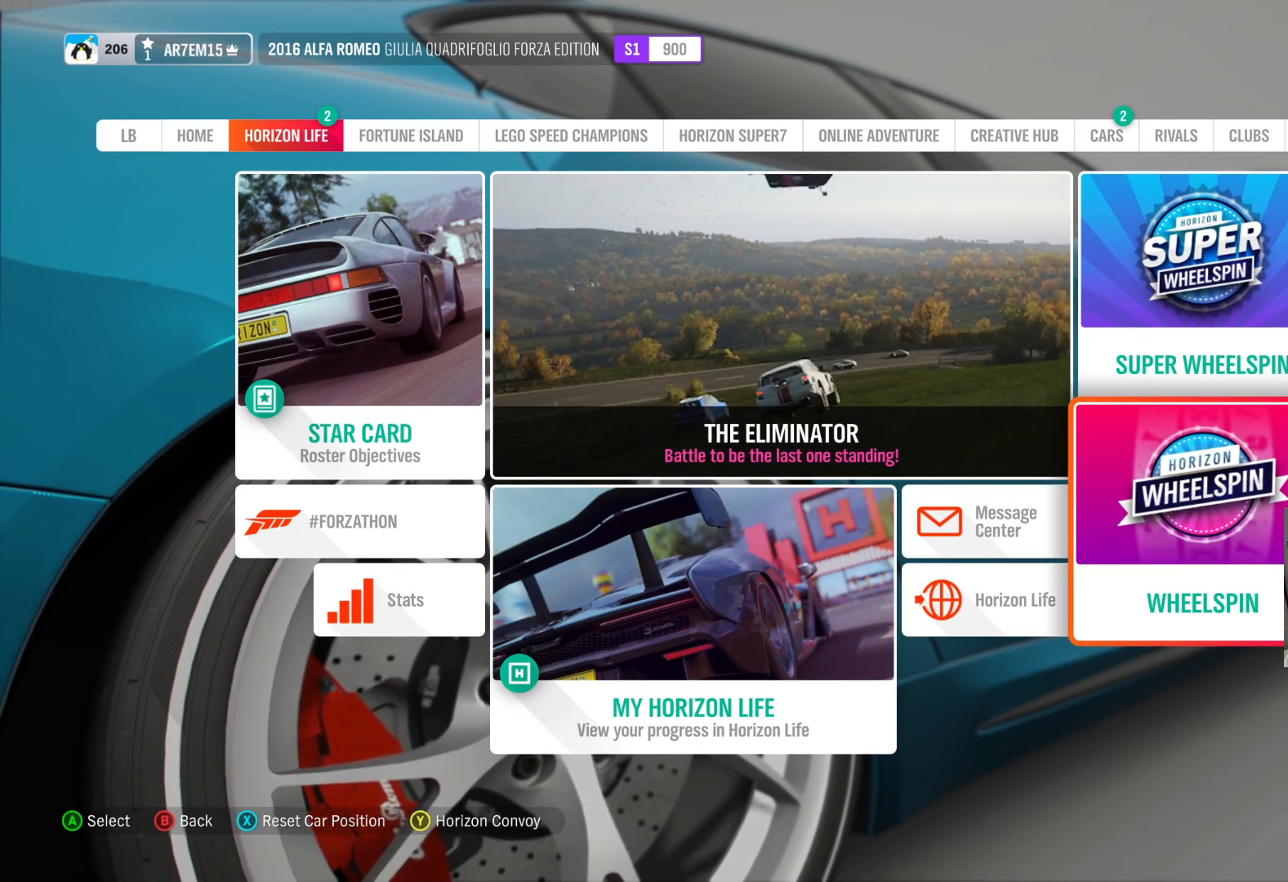
{"buttons": [], "left_stick": "center", "right_stick": "center", "events": []}
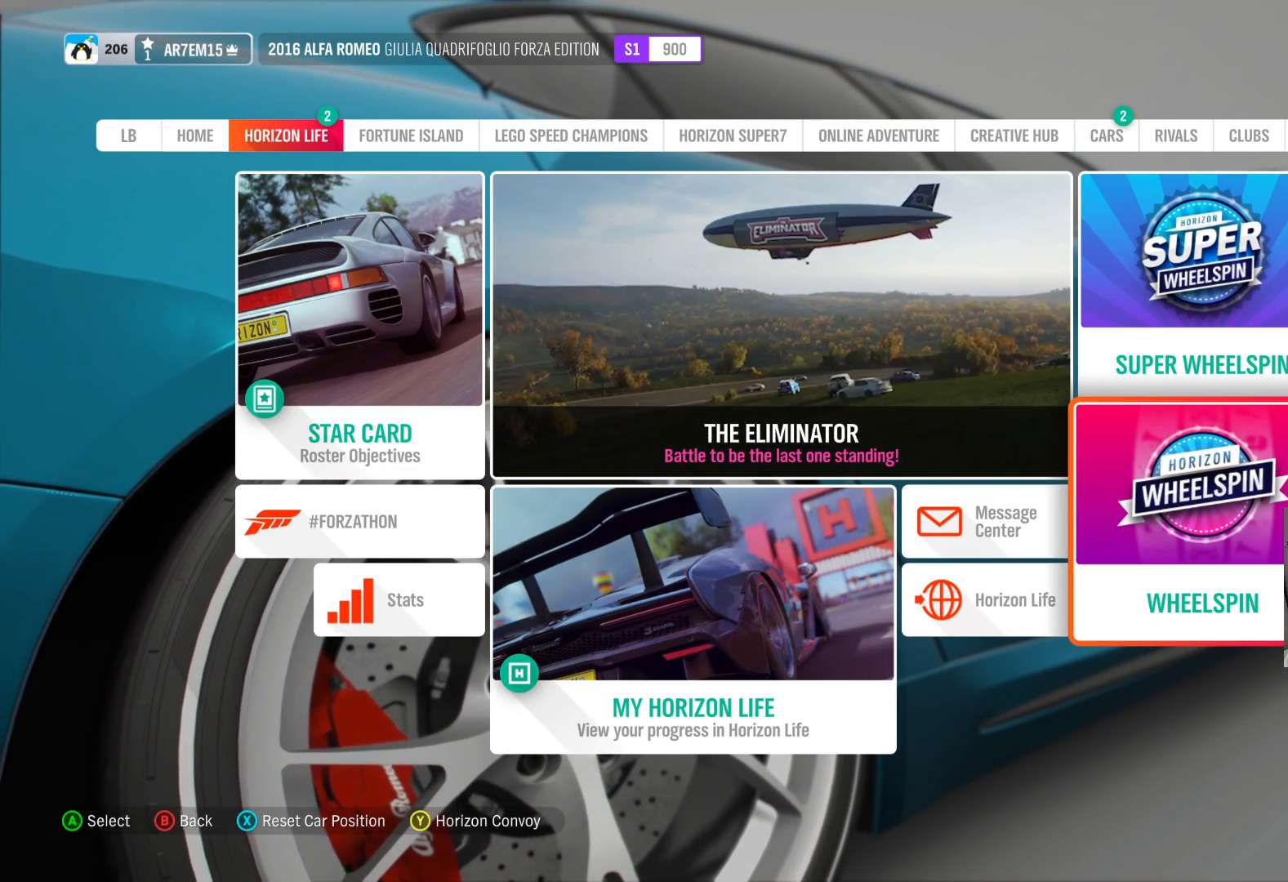
{"buttons": [], "left_stick": "center", "right_stick": "center", "events": []}
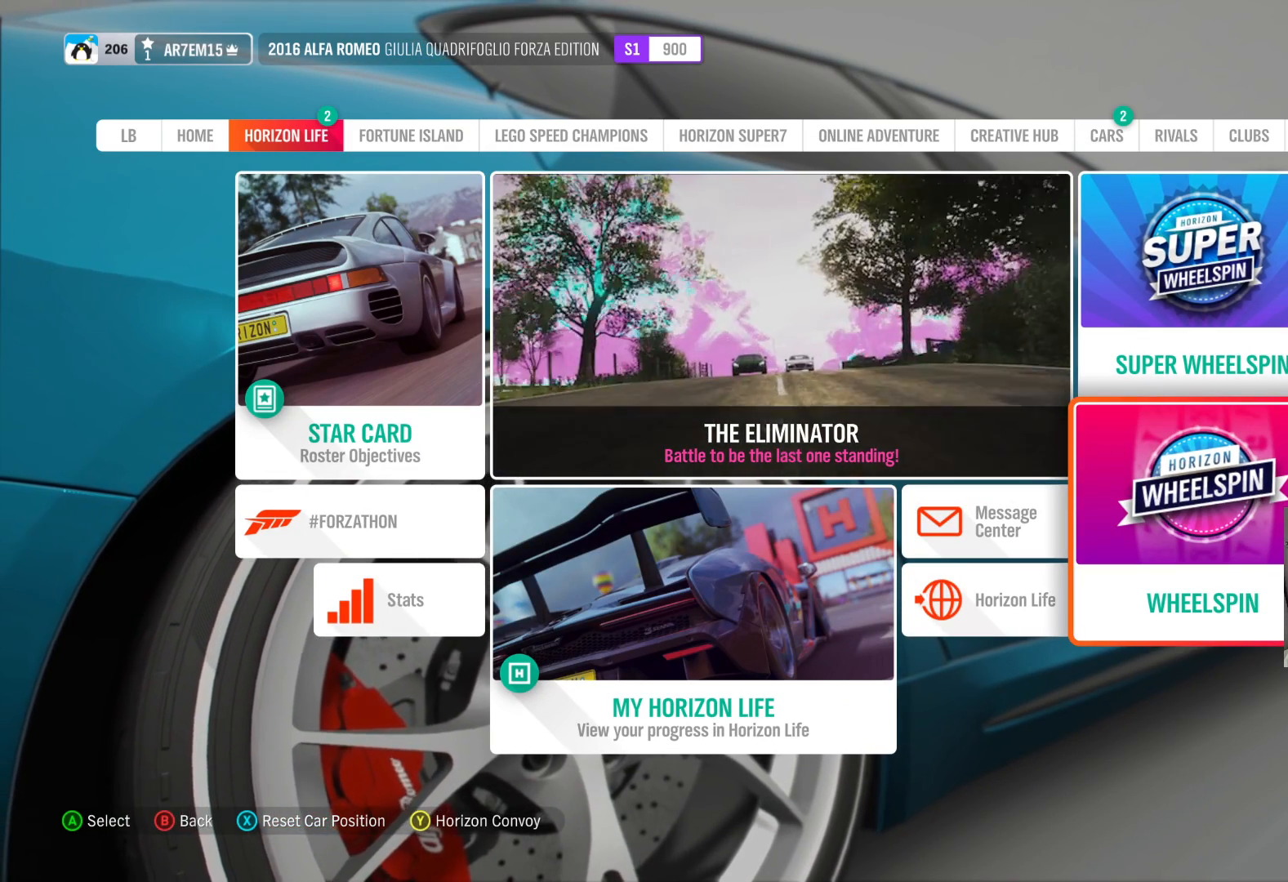
{"buttons": [], "left_stick": "center", "right_stick": "center", "events": []}
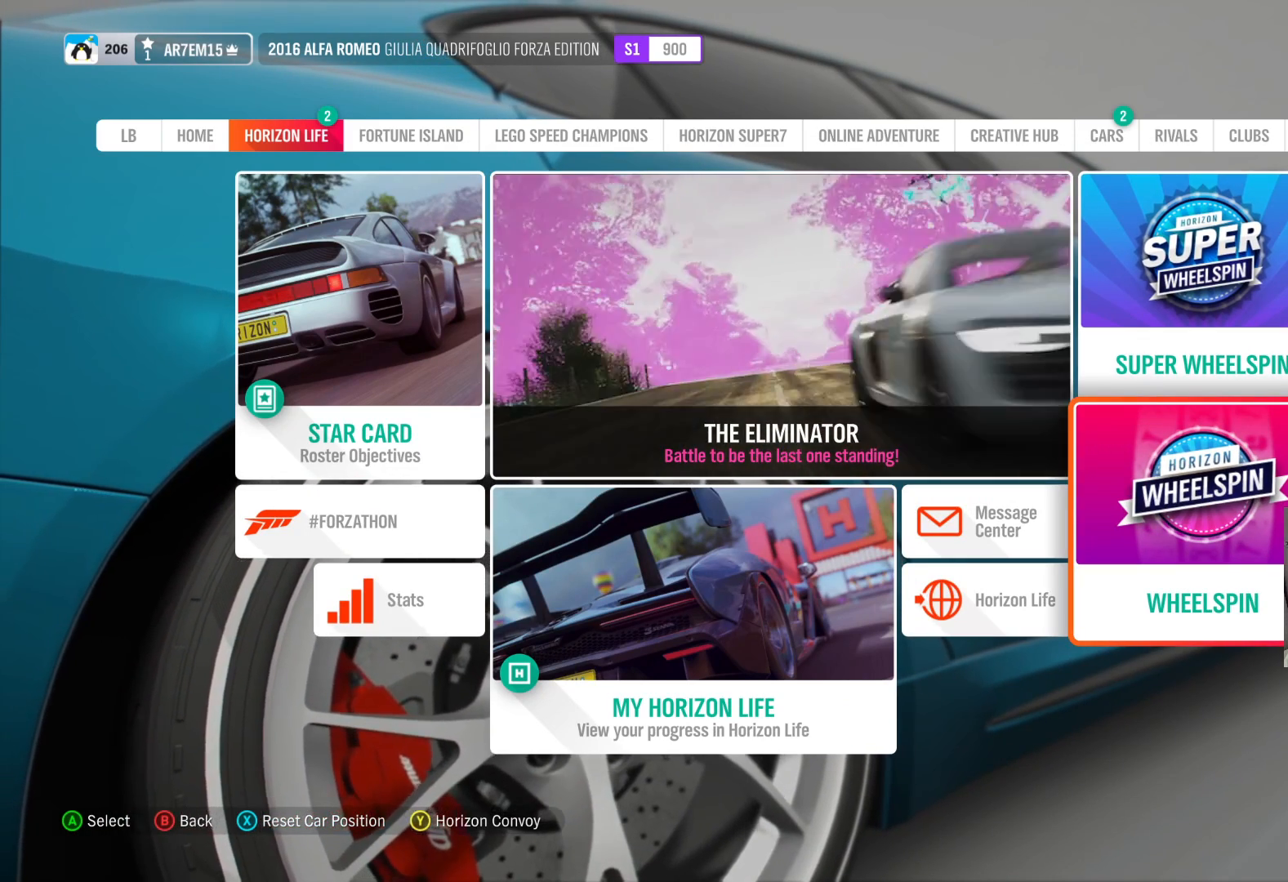
{"buttons": [], "left_stick": "center", "right_stick": "center", "events": []}
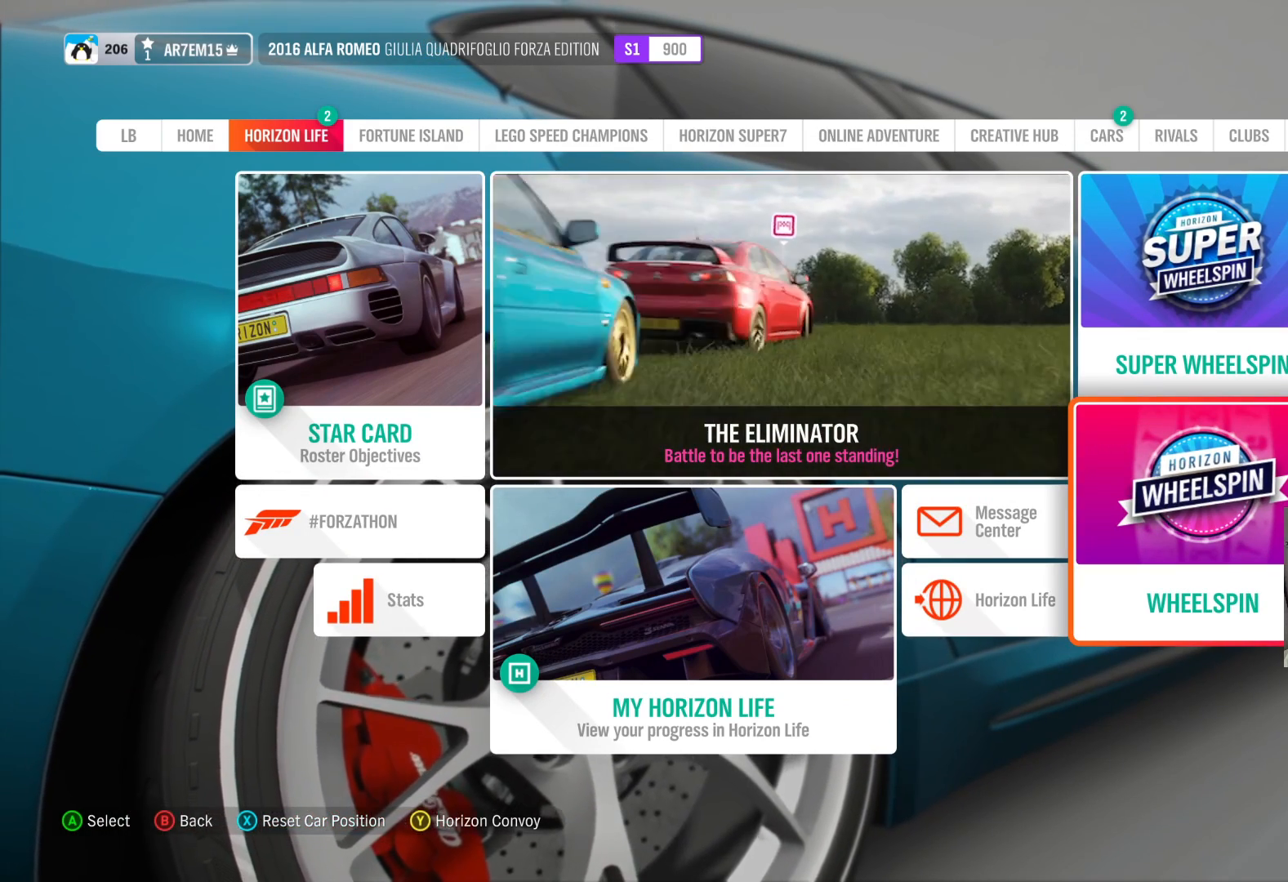
{"buttons": [], "left_stick": "left", "right_stick": "center", "events": [[33, "L1", "down"], [117, "L1", "up"], [483, "left_stick", "left"]]}
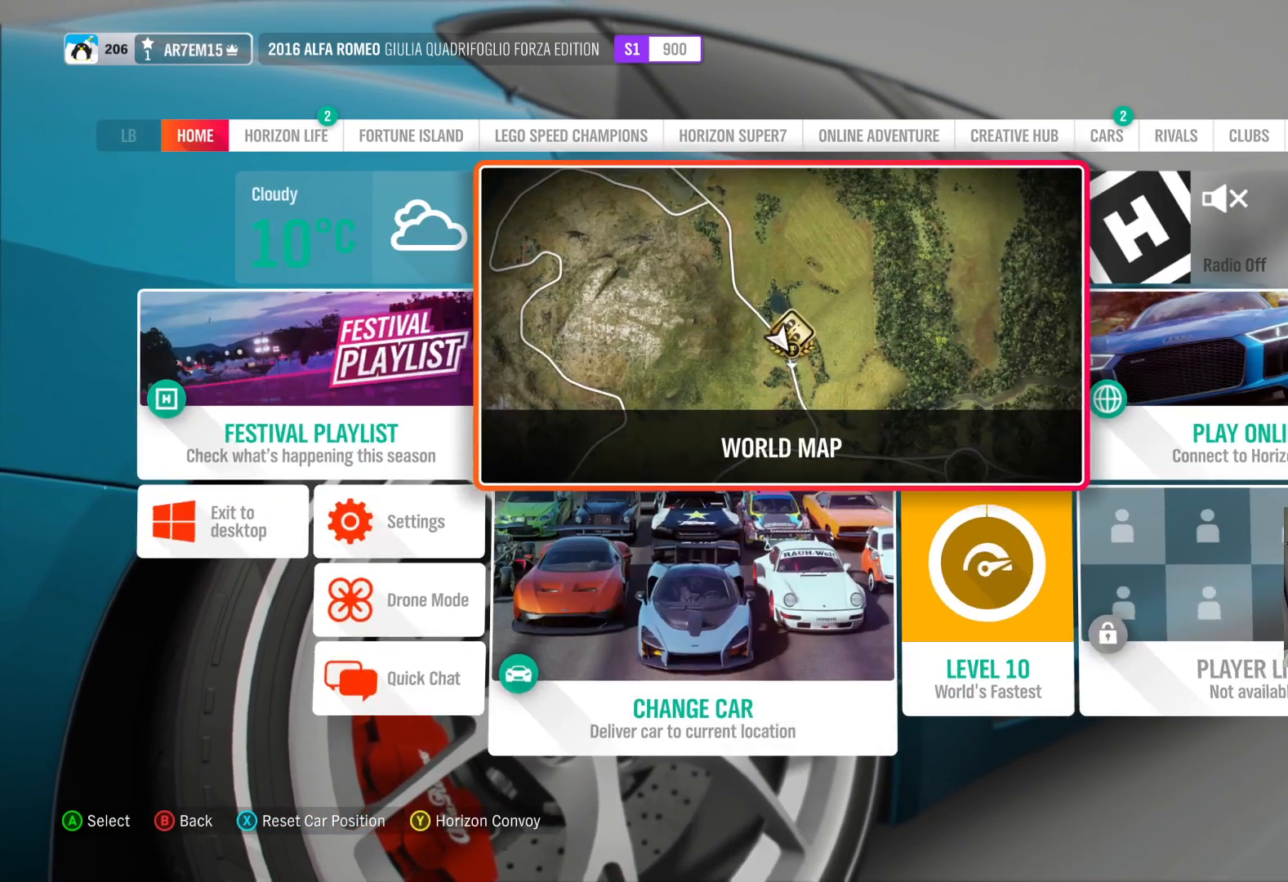
{"buttons": ["A"], "left_stick": "center", "right_stick": "center", "events": [[200, "left_stick", "center"], [433, "A", "down"]]}
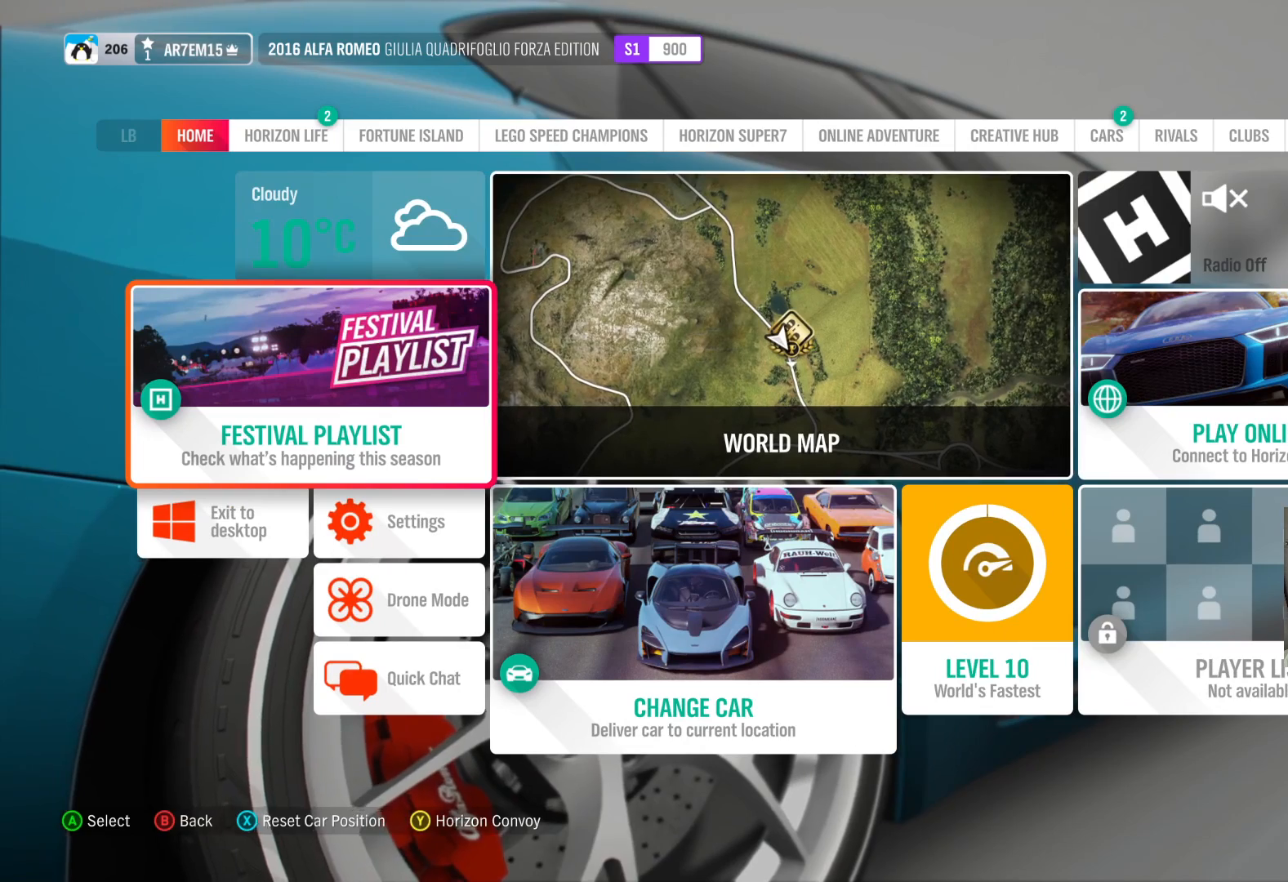
{"buttons": [], "left_stick": "center", "right_stick": "center", "events": [[83, "A", "up"]]}